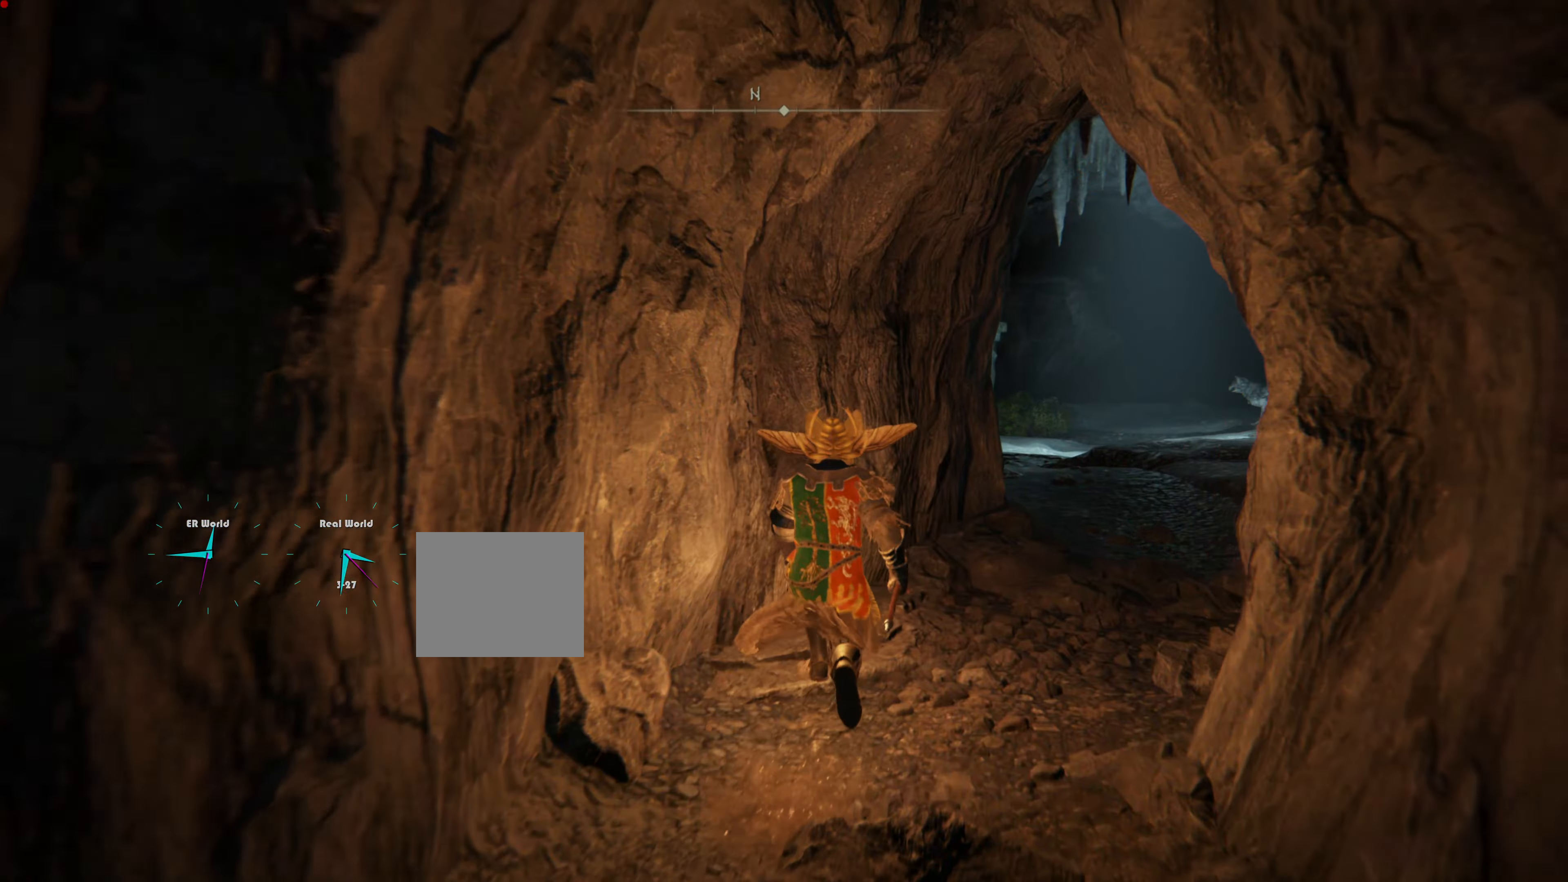
Gameplay with a controller (PlayStation layout); each line is a JSON object with the inputs held at the frame after it. "events" lists button and stick changes between this image and that frame as [ms after this image, input, new state], when the widget could be followed in between.
{"buttons": ["L1"], "left_stick": "up", "right_stick": "center", "events": []}
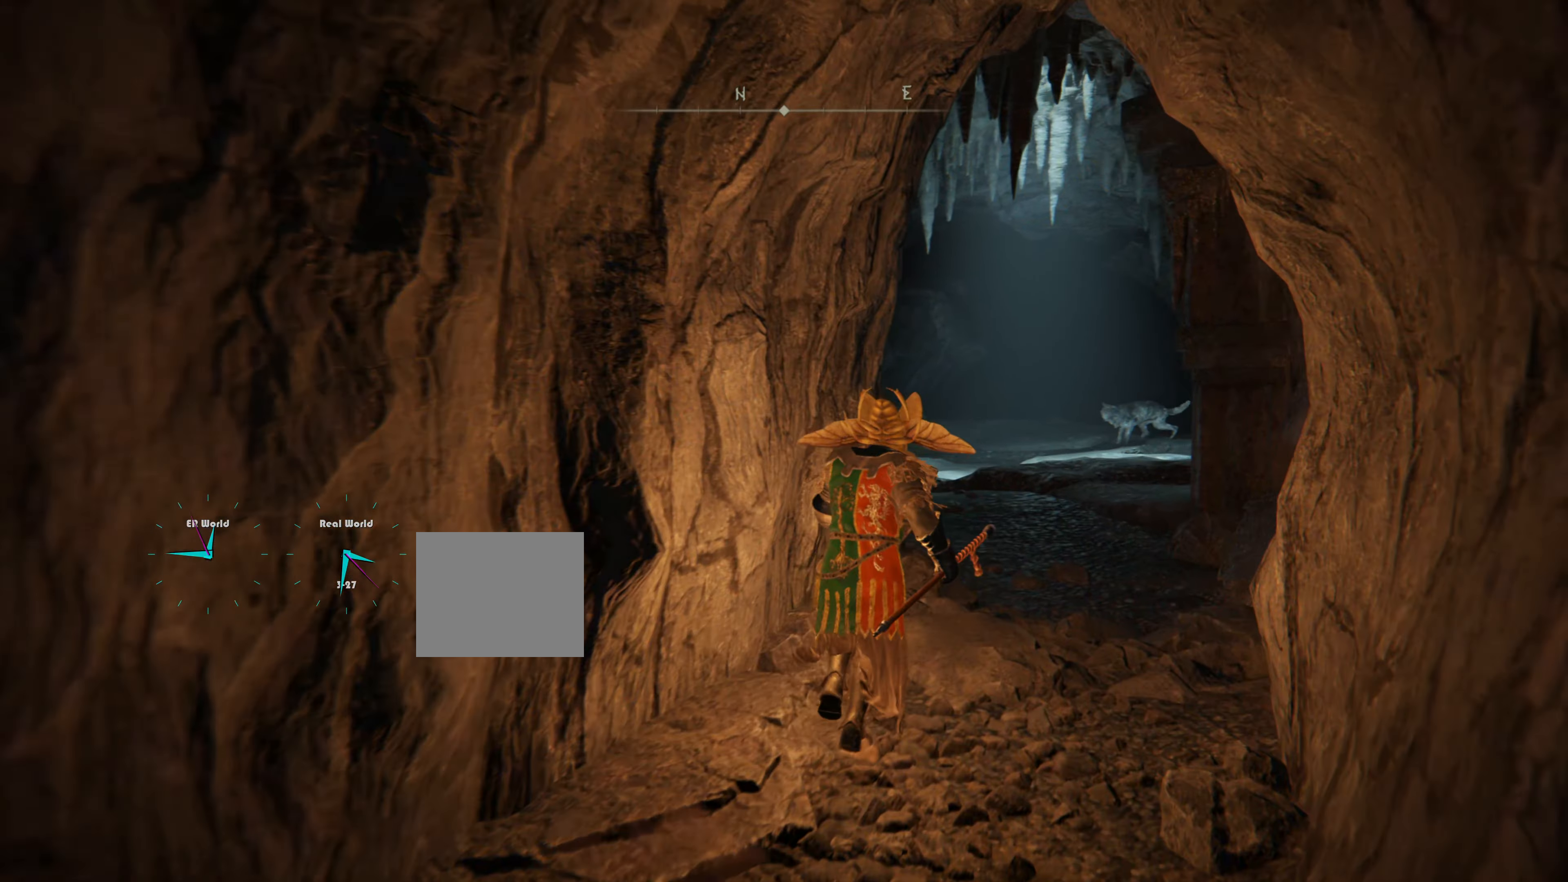
{"buttons": ["L1", "R3"], "left_stick": "up", "right_stick": "center", "events": [[401, "left_stick", "center"], [484, "R3", "down"], [501, "left_stick", "up"]]}
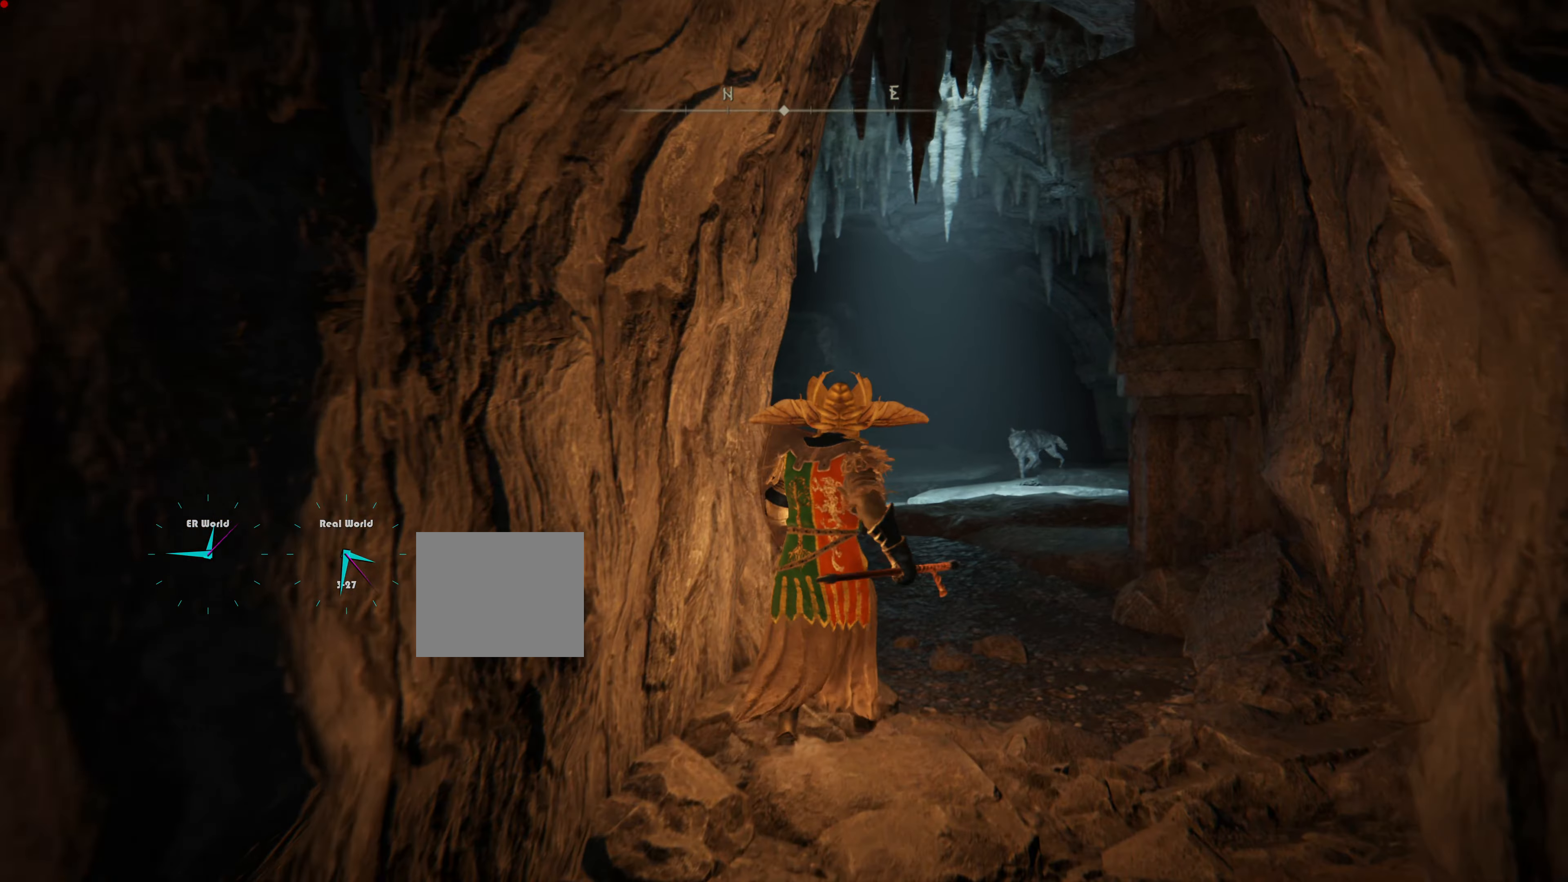
{"buttons": ["L1"], "left_stick": "center", "right_stick": "center", "events": [[83, "left_stick", "center"], [133, "R3", "up"]]}
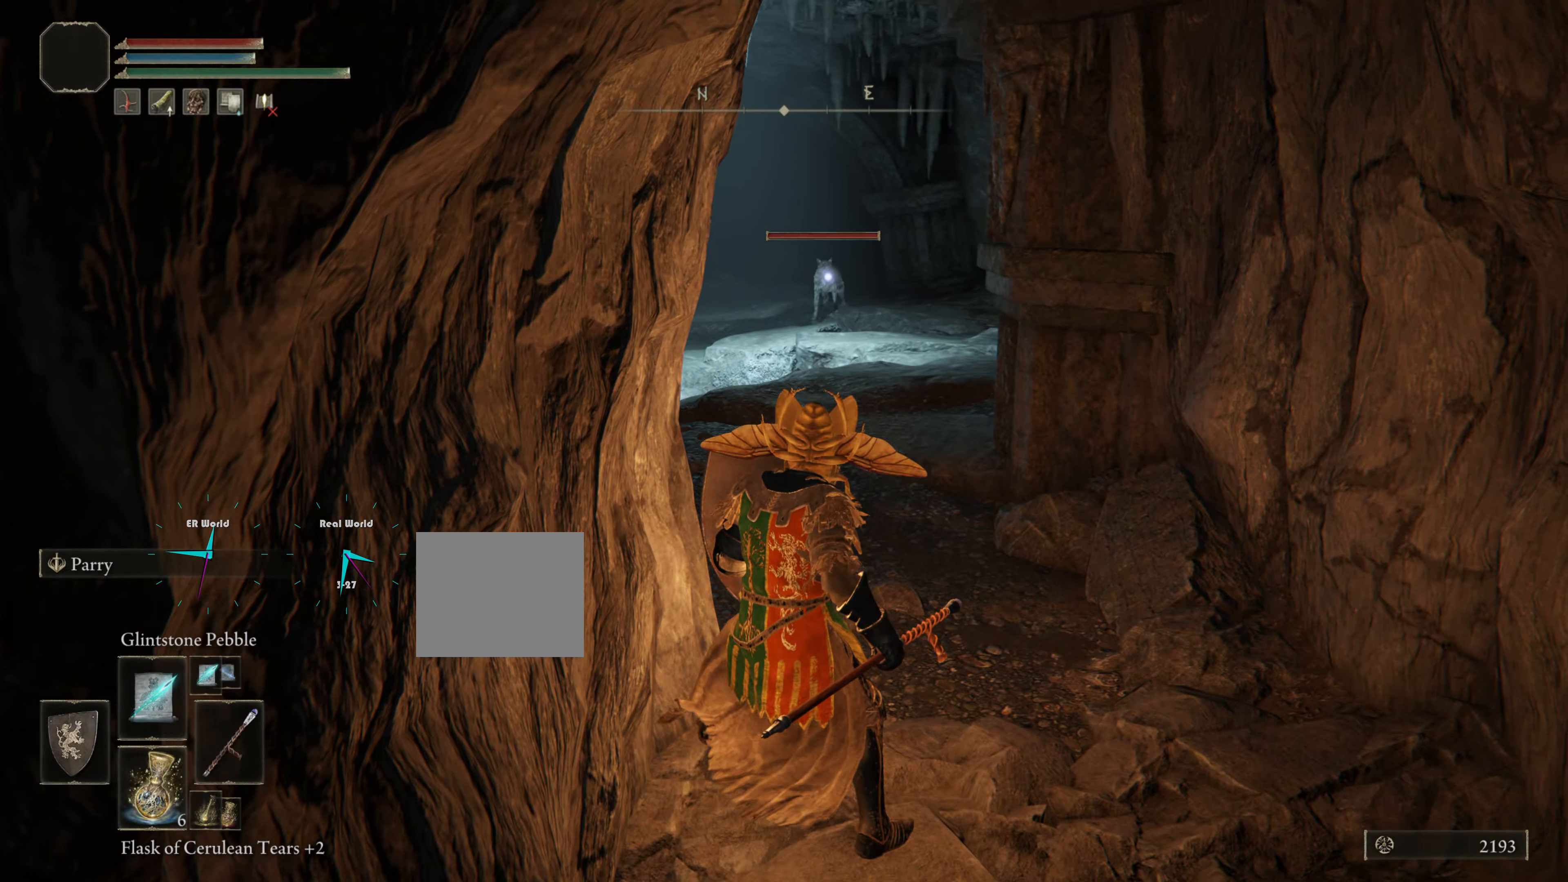
{"buttons": ["L1"], "left_stick": "up", "right_stick": "center", "events": [[84, "R1", "down"], [217, "left_stick", "up-right"], [234, "R1", "up"], [418, "left_stick", "up"]]}
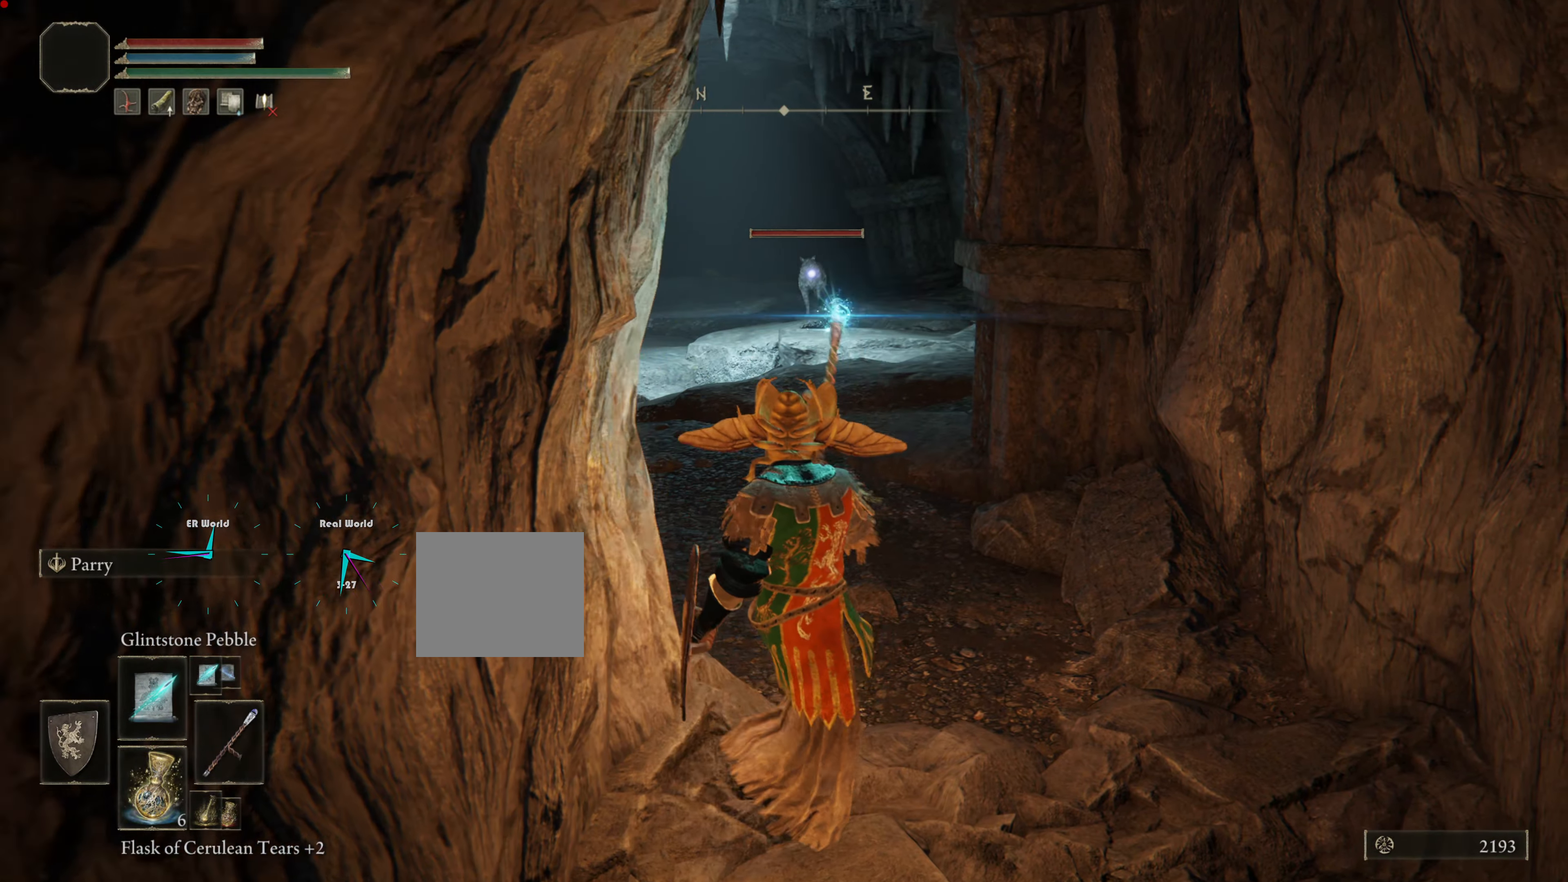
{"buttons": ["L1"], "left_stick": "up", "right_stick": "center", "events": [[250, "L2", "down"], [300, "L2", "up"], [317, "left_stick", "center"], [400, "left_stick", "up"]]}
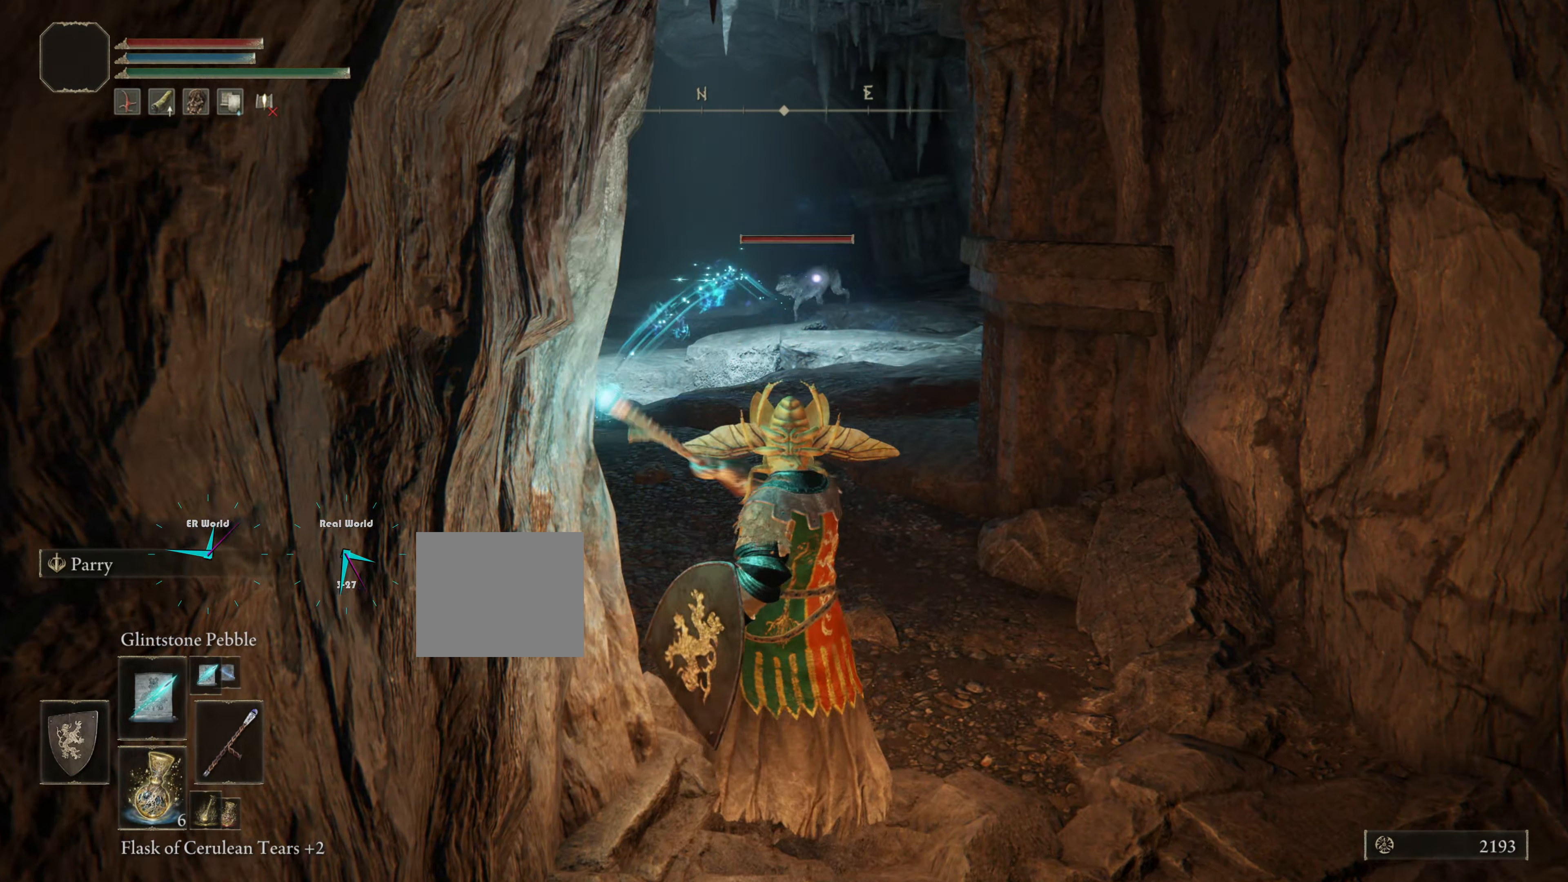
{"buttons": ["L1"], "left_stick": "up", "right_stick": "center", "events": []}
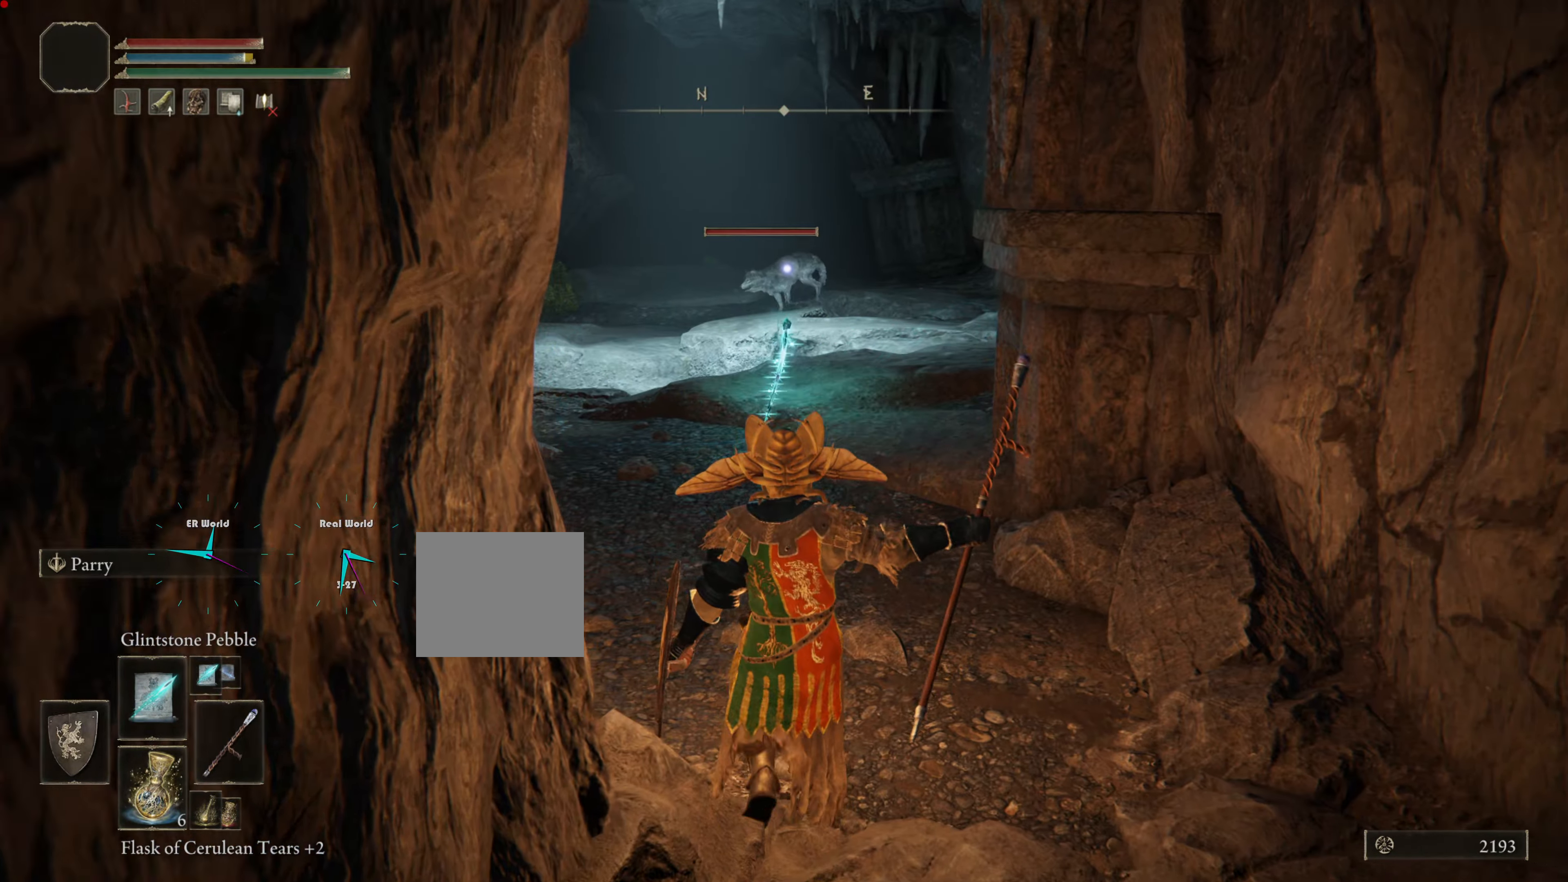
{"buttons": ["L1"], "left_stick": "up", "right_stick": "center", "events": []}
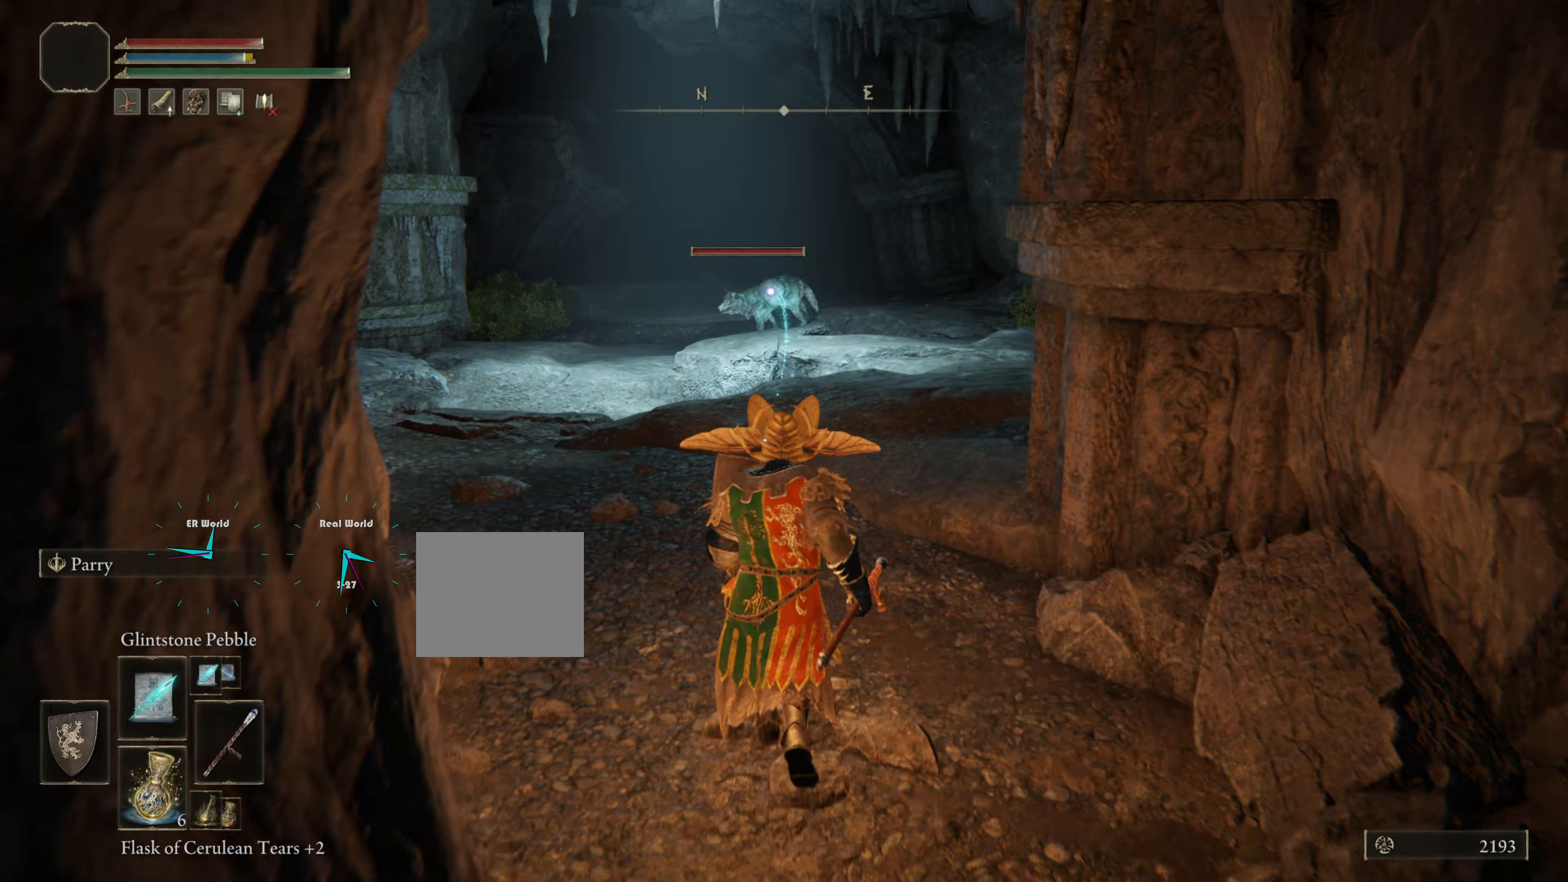
{"buttons": ["L1"], "left_stick": "up", "right_stick": "center", "events": [[350, "L2", "down"], [400, "L2", "up"]]}
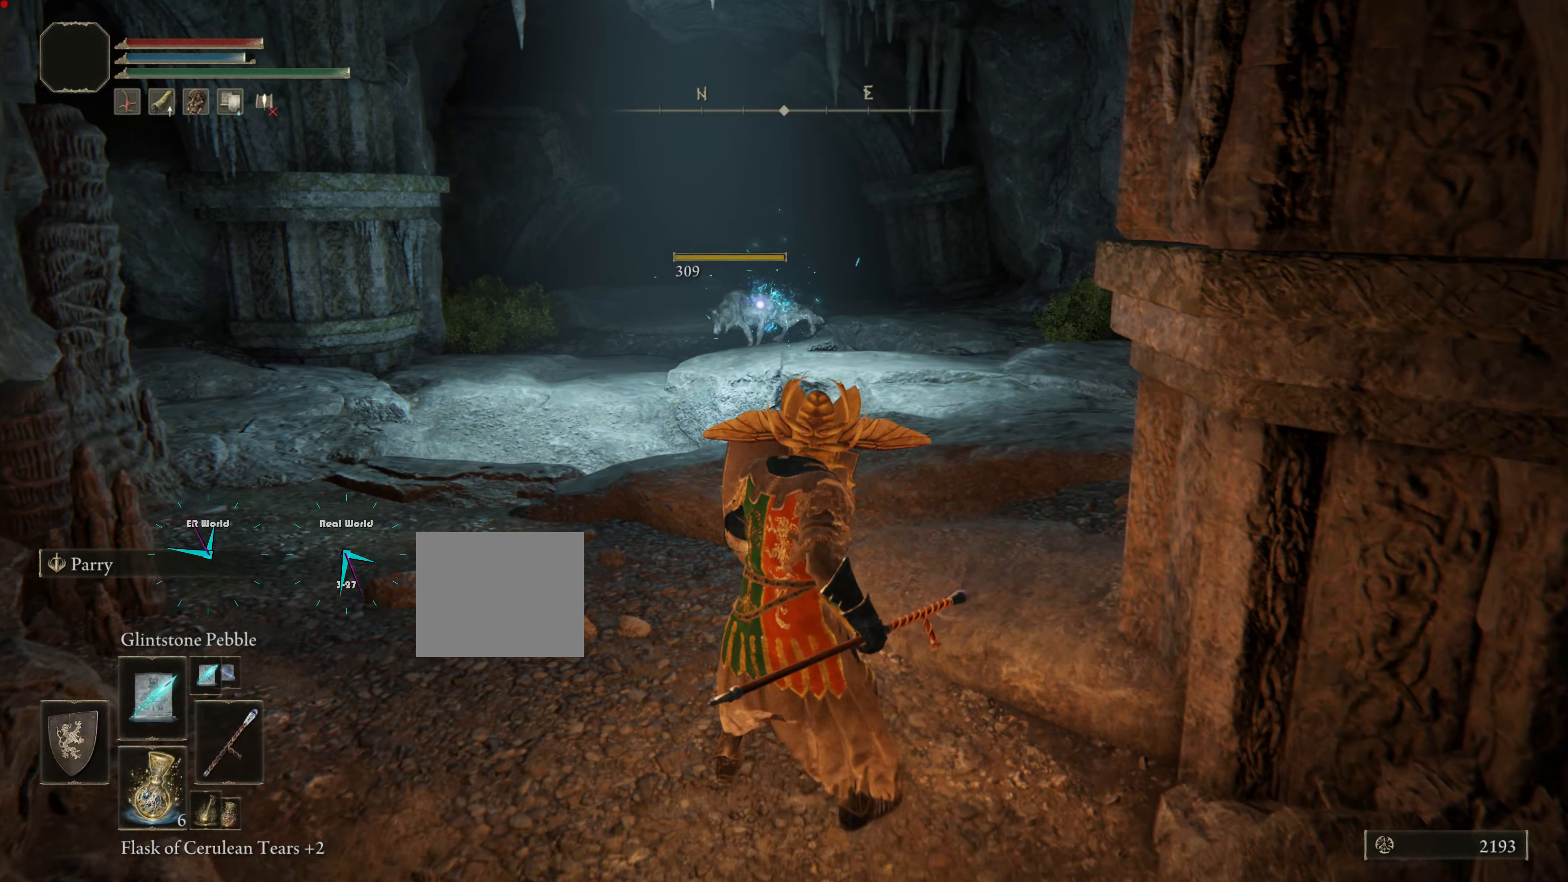
{"buttons": ["L1"], "left_stick": "up-left", "right_stick": "center", "events": [[50, "left_stick", "center"], [100, "left_stick", "down-left"], [150, "left_stick", "left"], [417, "left_stick", "up-left"]]}
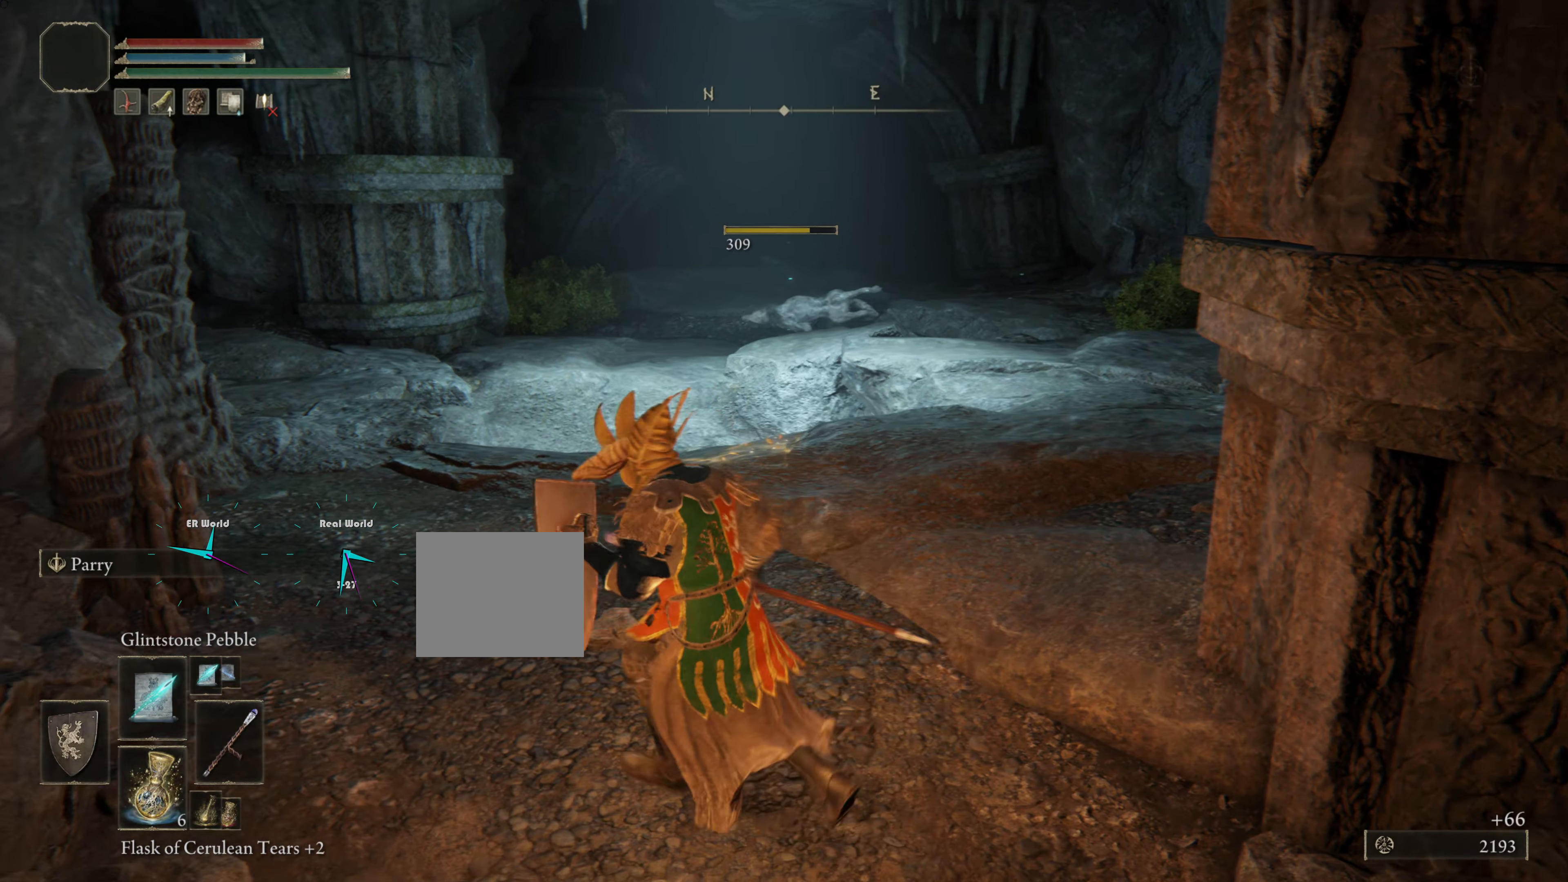
{"buttons": ["L1"], "left_stick": "center", "right_stick": "center", "events": [[100, "left_stick", "center"]]}
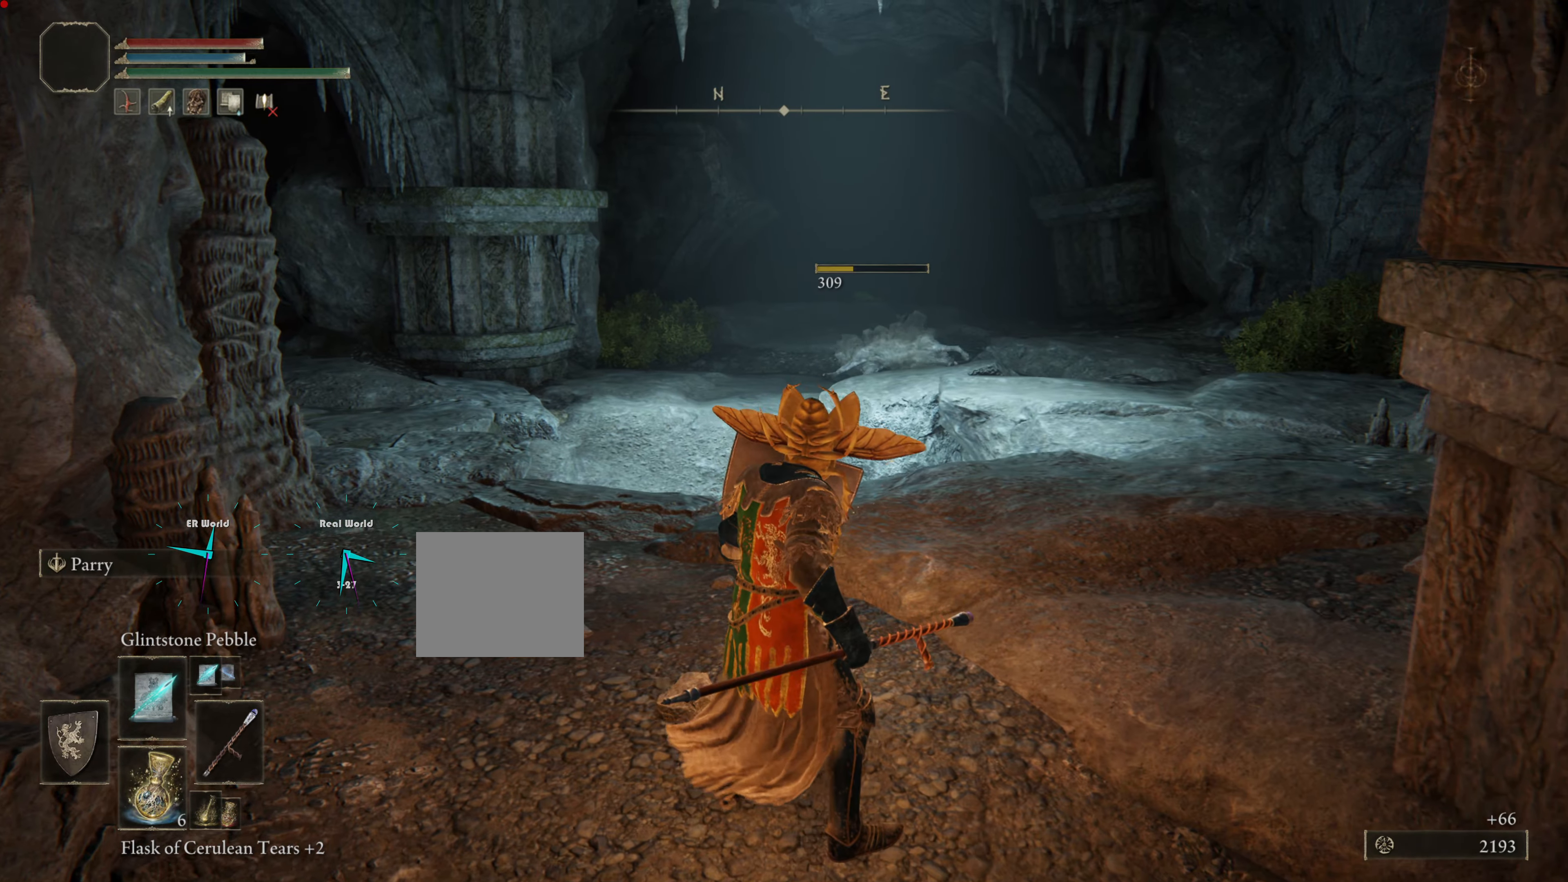
{"buttons": ["L1"], "left_stick": "center", "right_stick": "center", "events": [[167, "right_stick", "left"], [434, "right_stick", "center"]]}
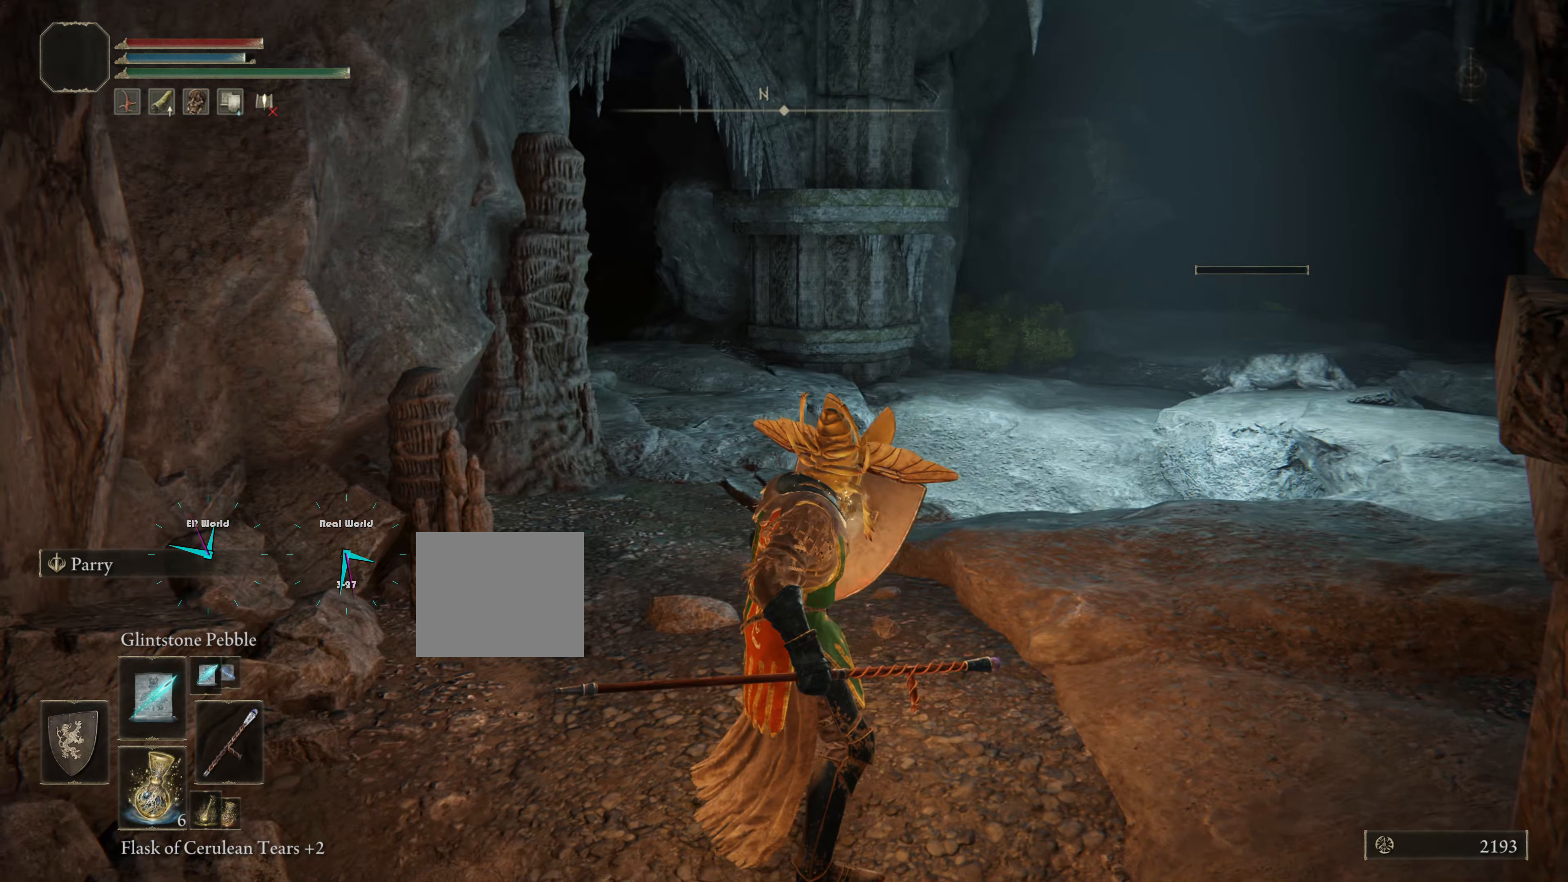
{"buttons": ["L1"], "left_stick": "center", "right_stick": "center", "events": []}
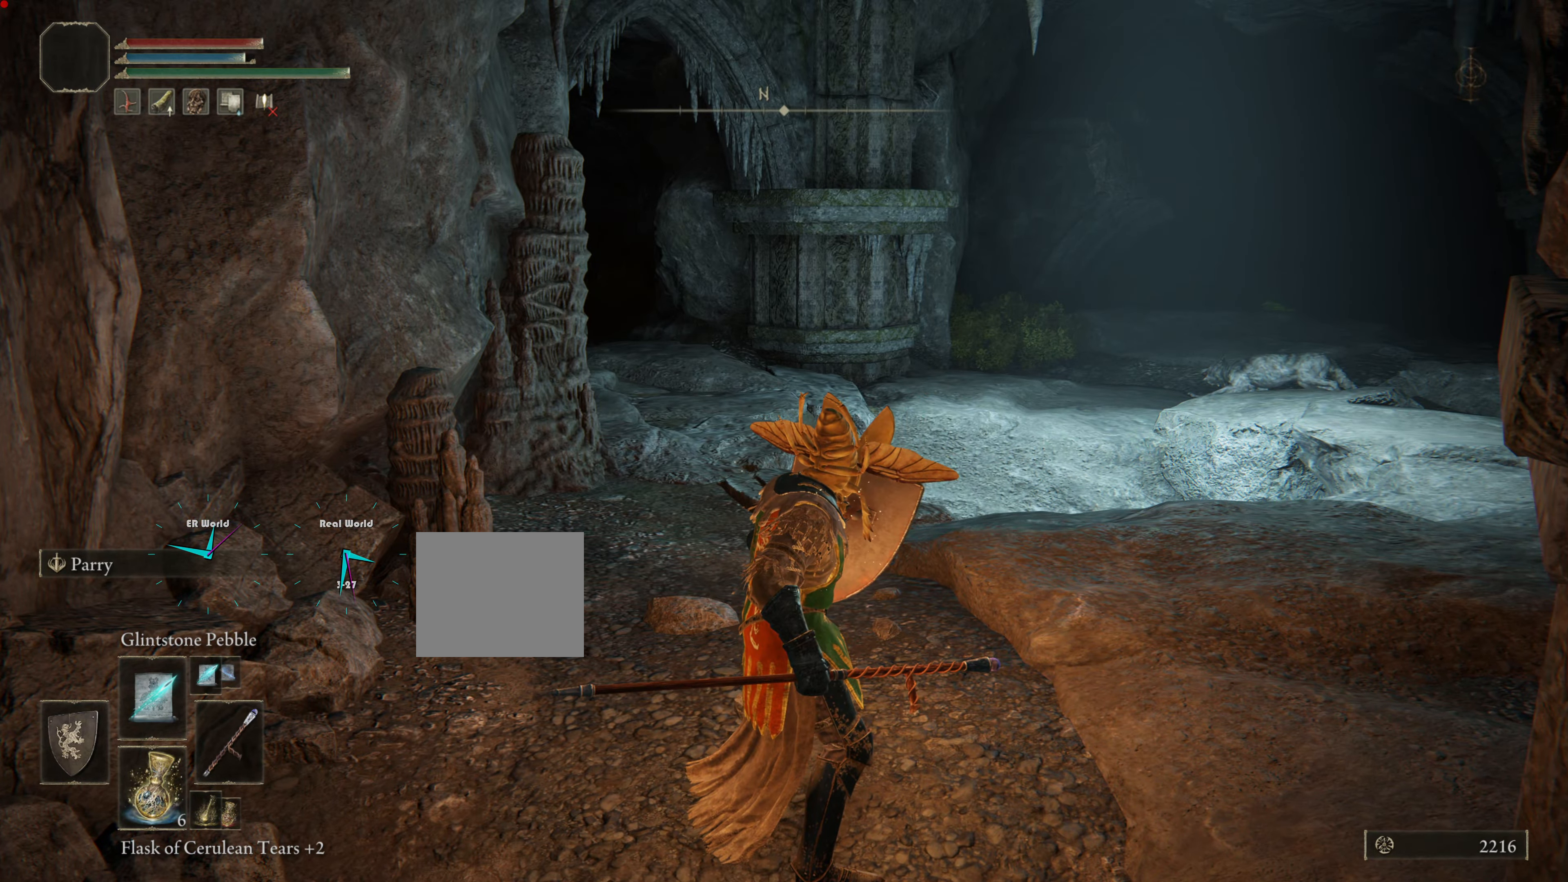
{"buttons": ["L1"], "left_stick": "up", "right_stick": "center", "events": [[117, "right_stick", "right"], [367, "left_stick", "up"], [451, "right_stick", "center"]]}
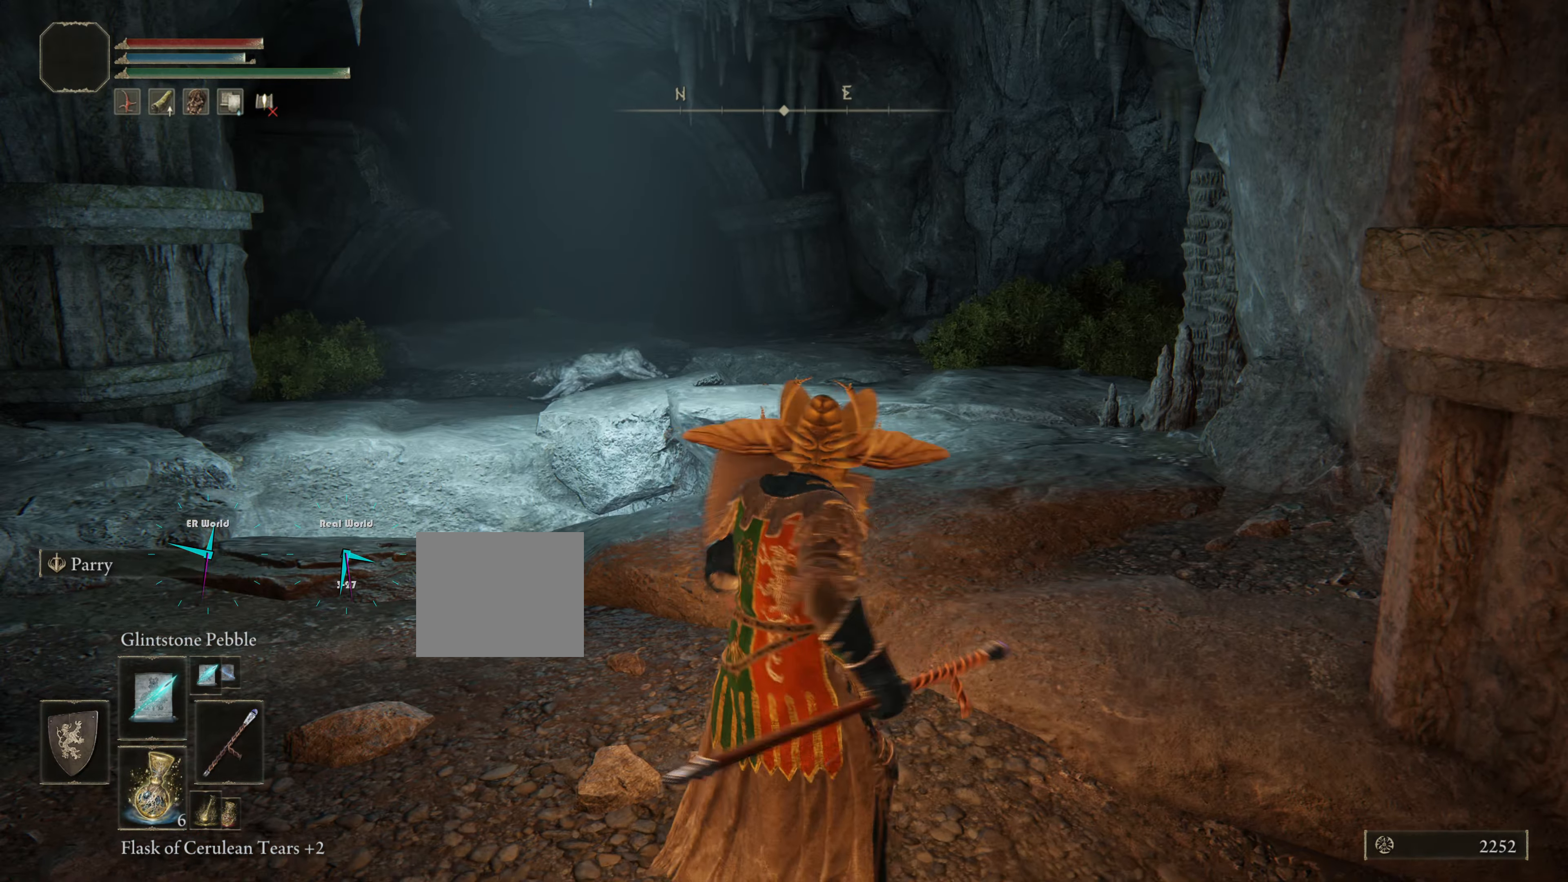
{"buttons": ["L1"], "left_stick": "up", "right_stick": "center"}
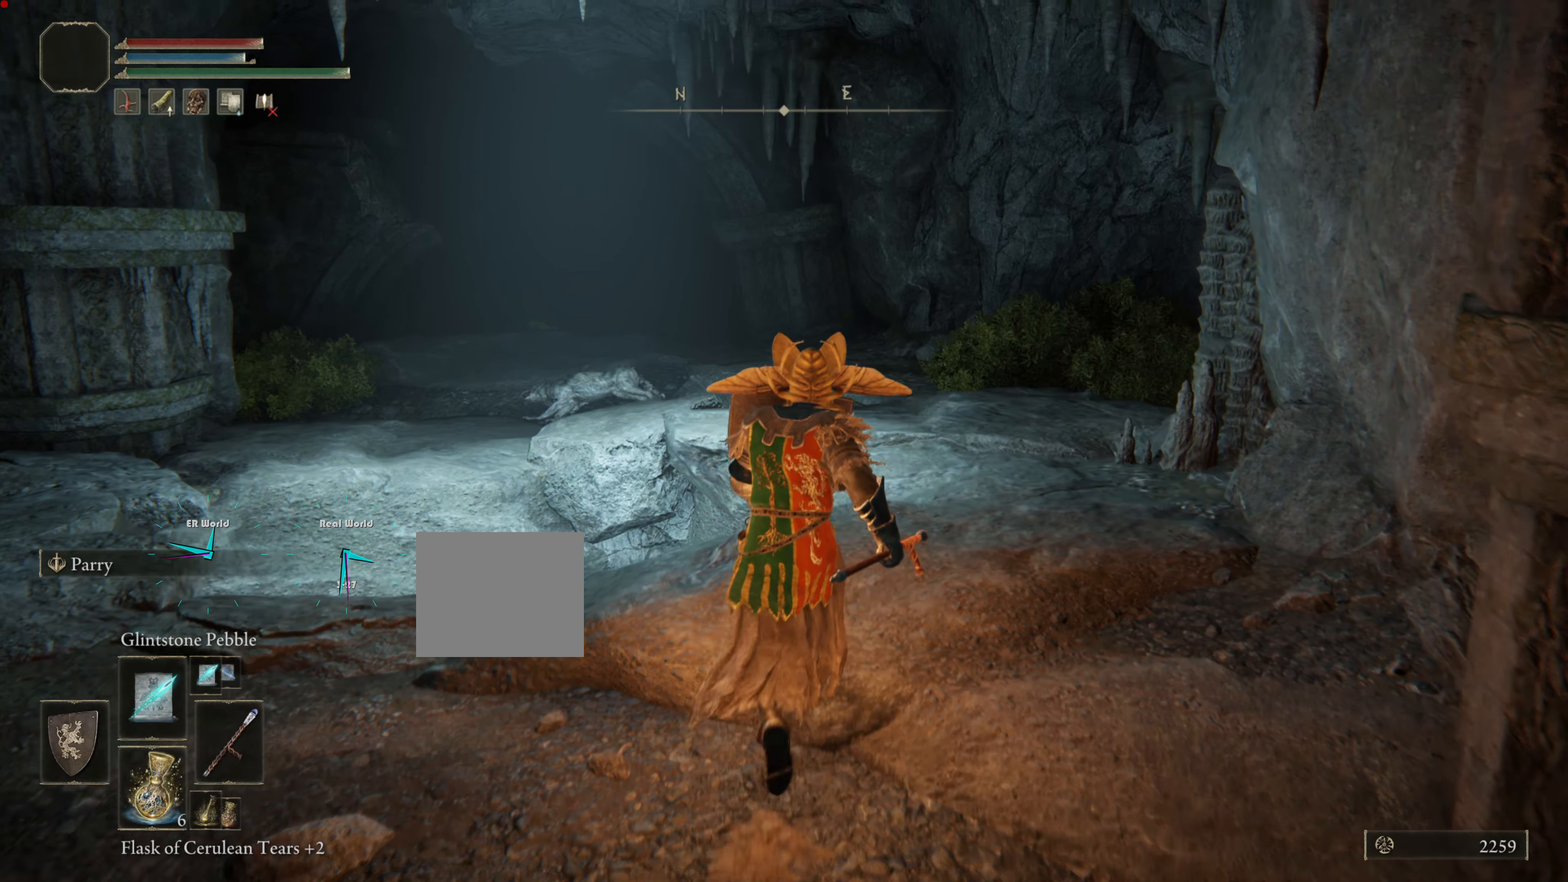
{"buttons": ["L1", "L2", "R3"], "left_stick": "center", "right_stick": "down-left", "events": [[17, "L2", "down"], [184, "left_stick", "center"], [184, "right_stick", "left"], [351, "L2", "up"], [351, "R3", "down"], [434, "right_stick", "down-left"], [484, "L2", "down"]]}
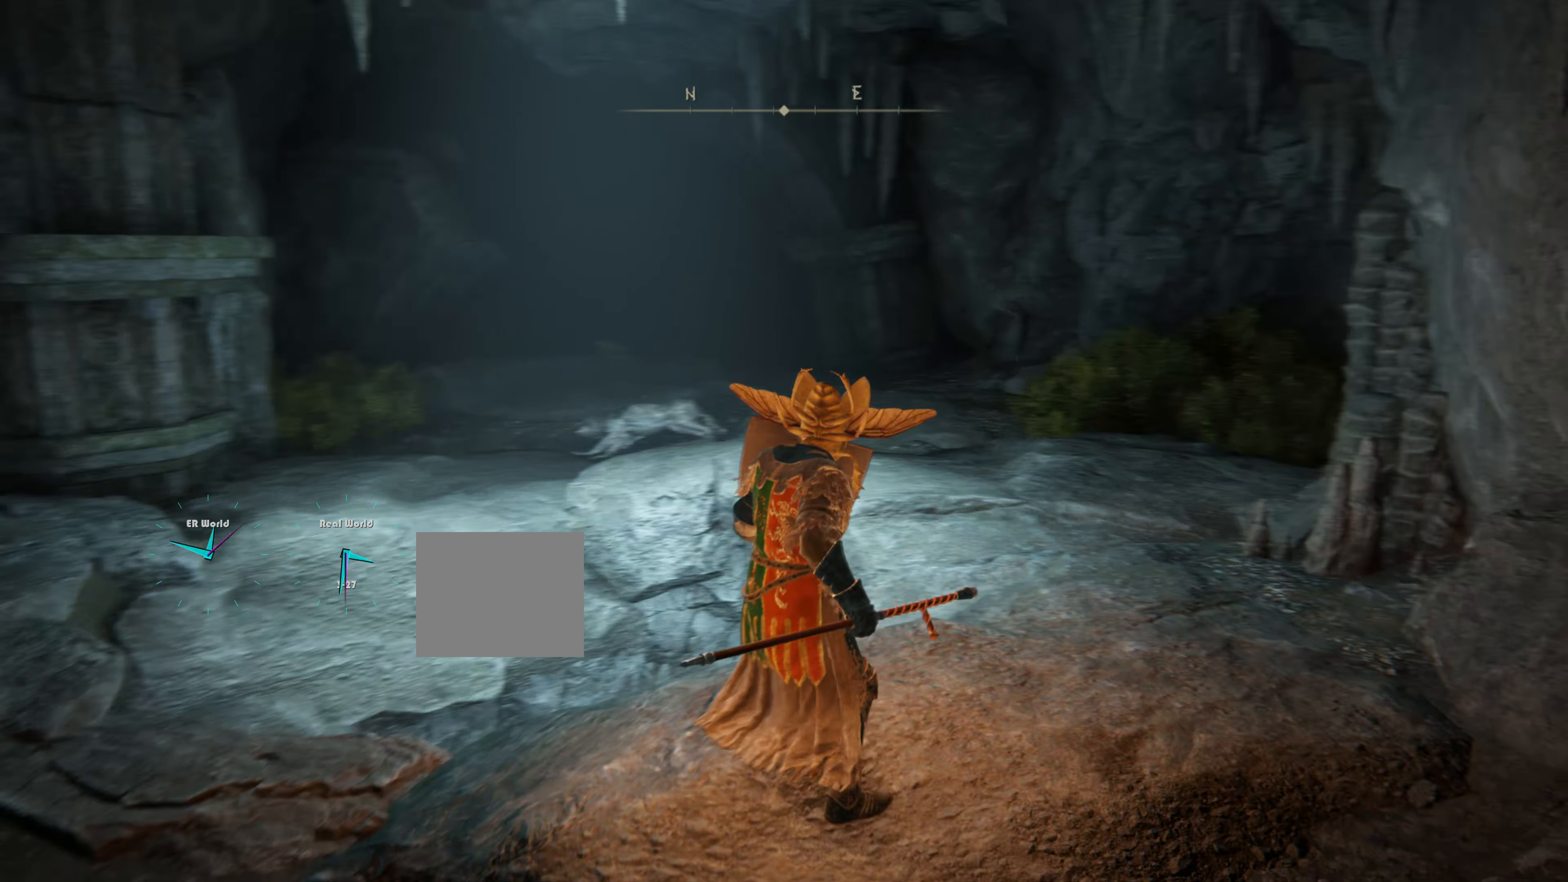
{"buttons": ["L1"], "left_stick": "center", "right_stick": "down", "events": [[66, "R3", "up"], [83, "right_stick", "left"], [116, "L2", "up"], [217, "L2", "down"], [217, "right_stick", "center"], [300, "L2", "up"], [350, "right_stick", "down"]]}
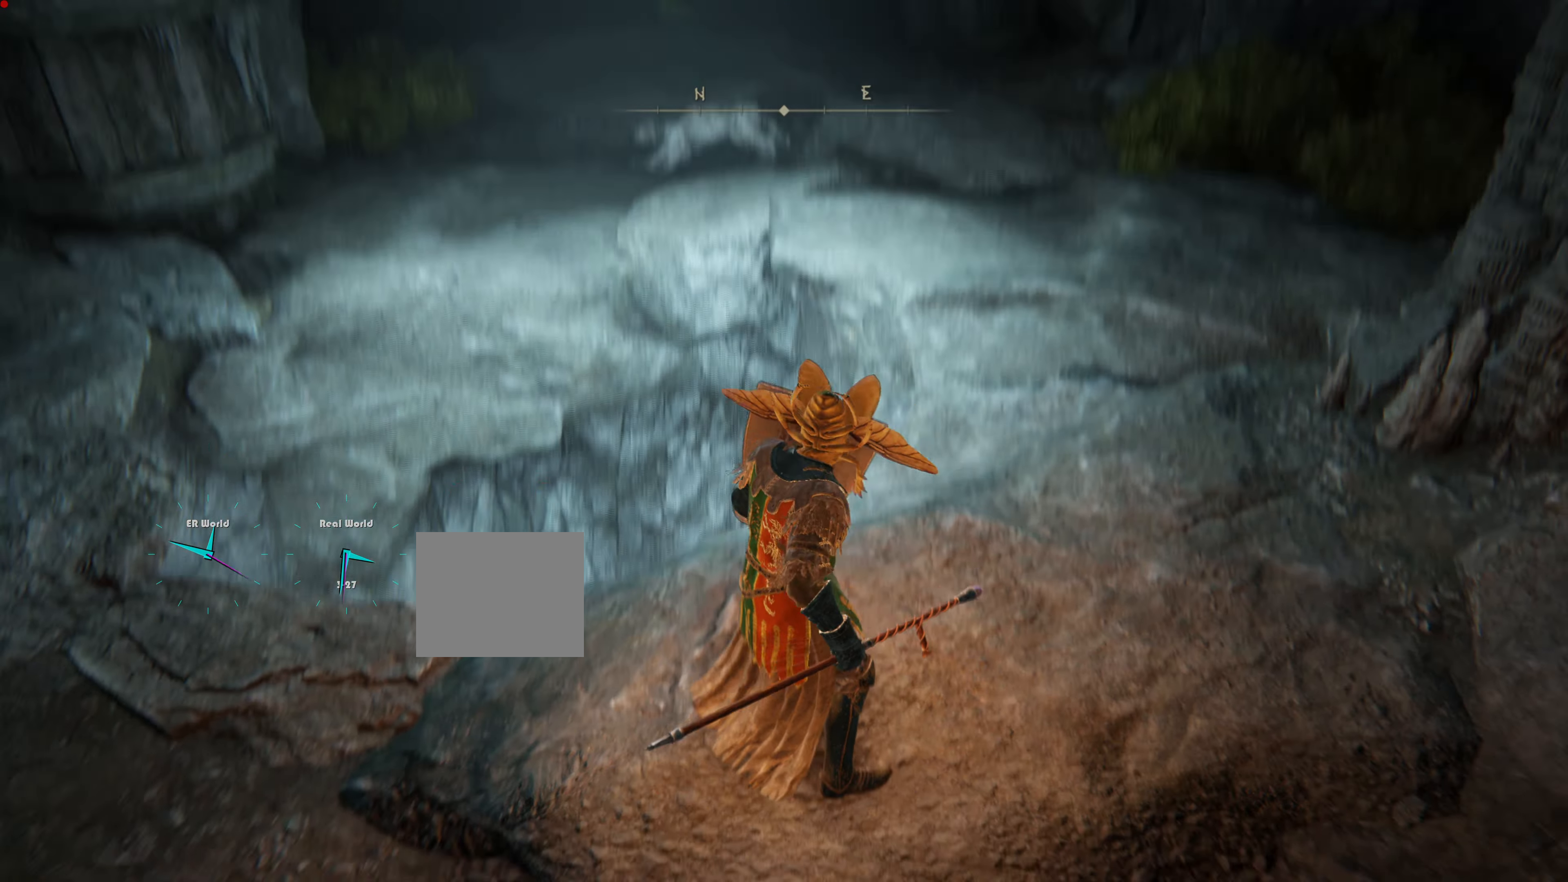
{"buttons": ["L1"], "left_stick": "center", "right_stick": "center", "events": [[184, "right_stick", "center"]]}
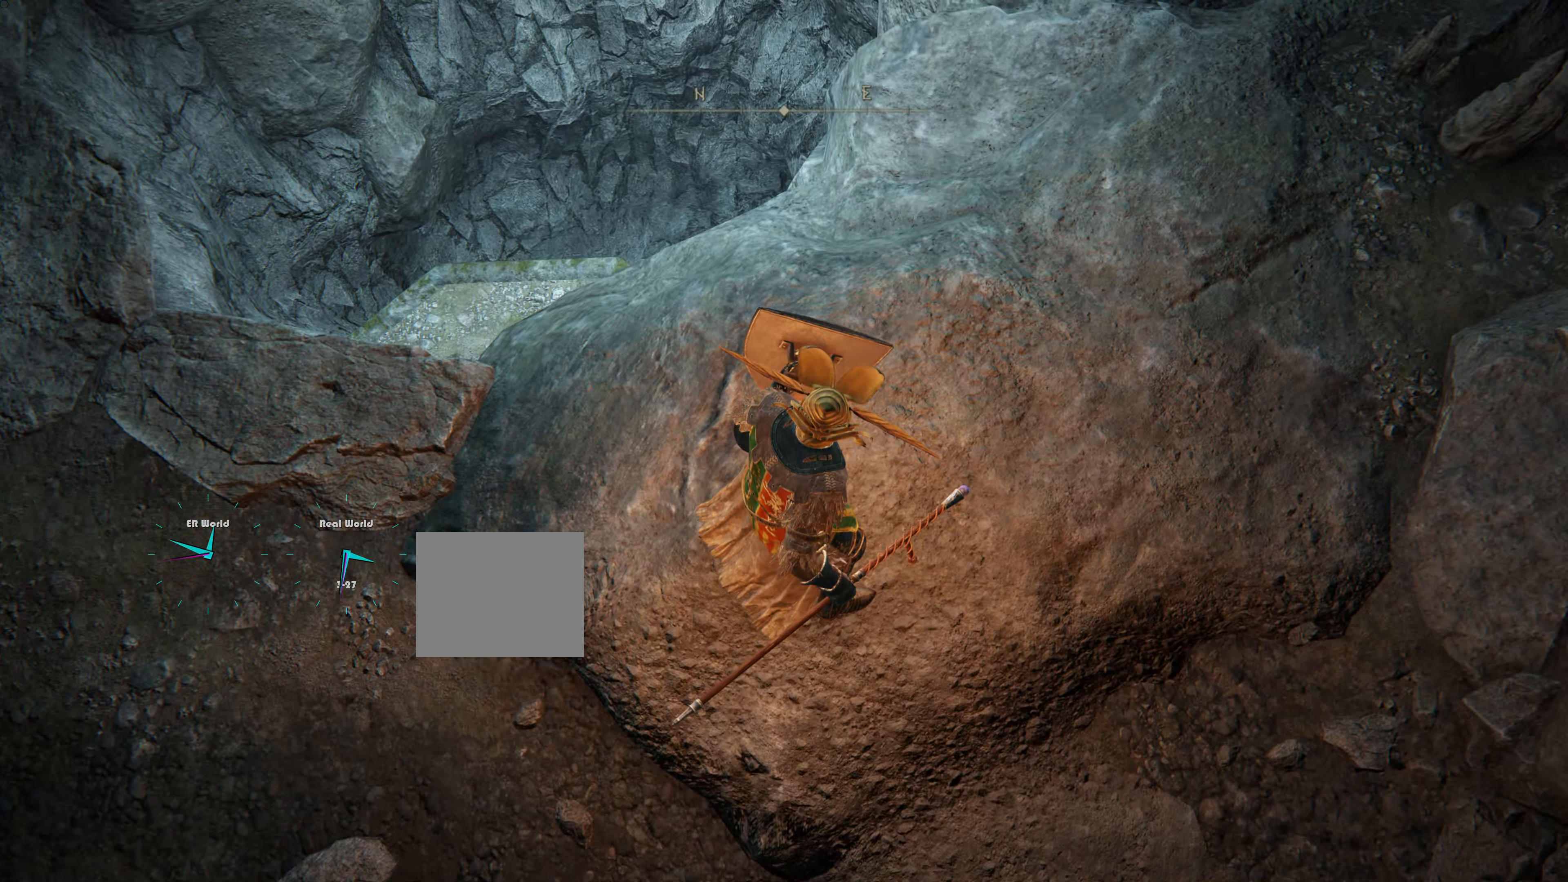
{"buttons": ["L1"], "left_stick": "center", "right_stick": "left", "events": [[367, "right_stick", "left"]]}
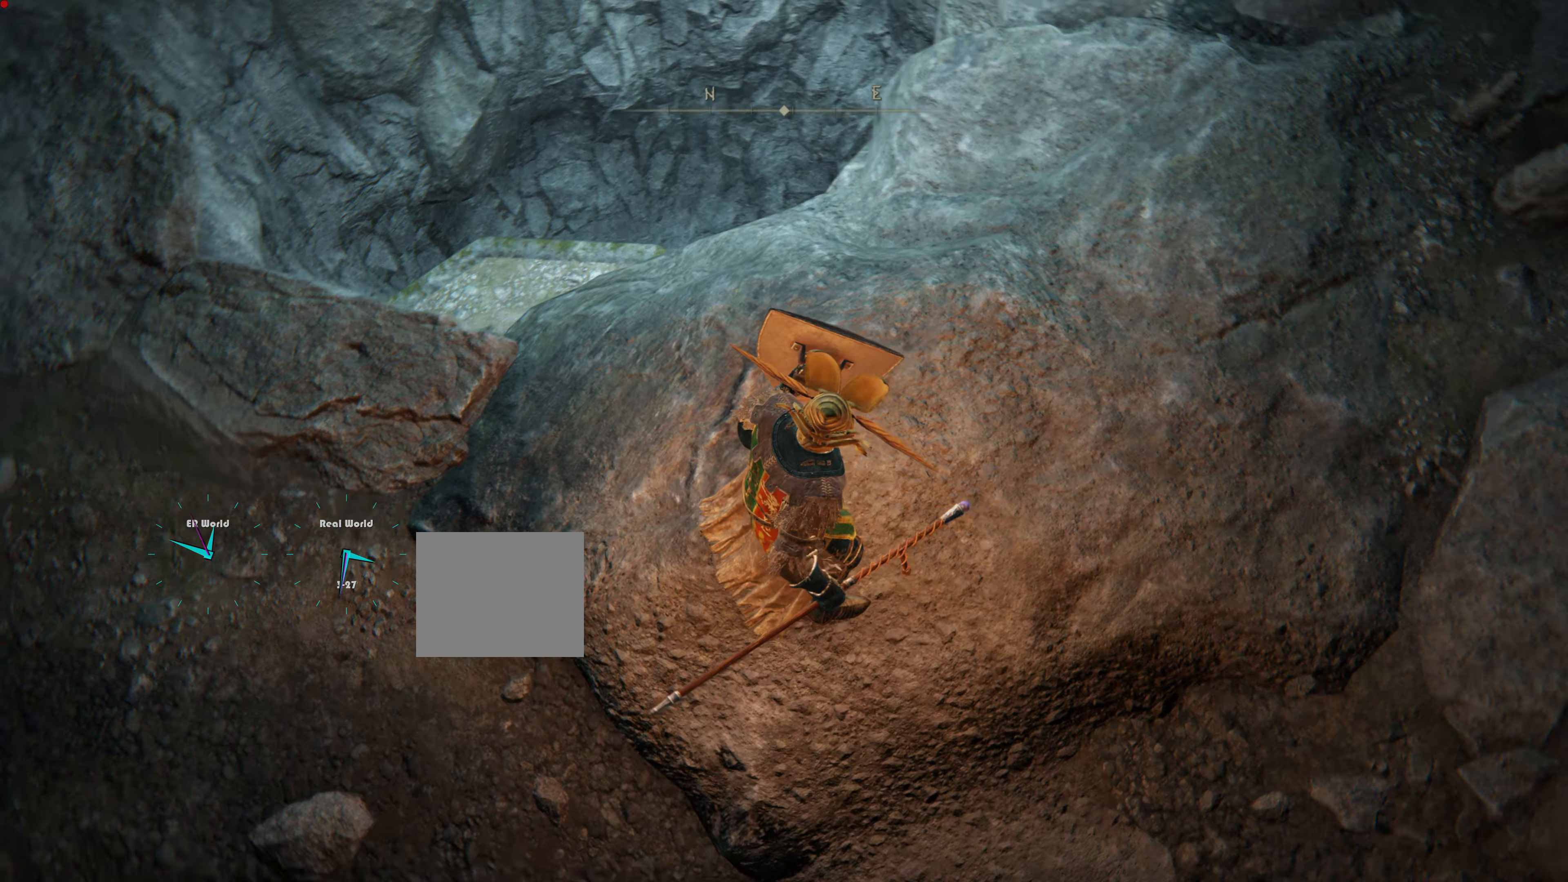
{"buttons": ["L1"], "left_stick": "up-right", "right_stick": "center", "events": [[167, "left_stick", "up-right"], [167, "right_stick", "center"]]}
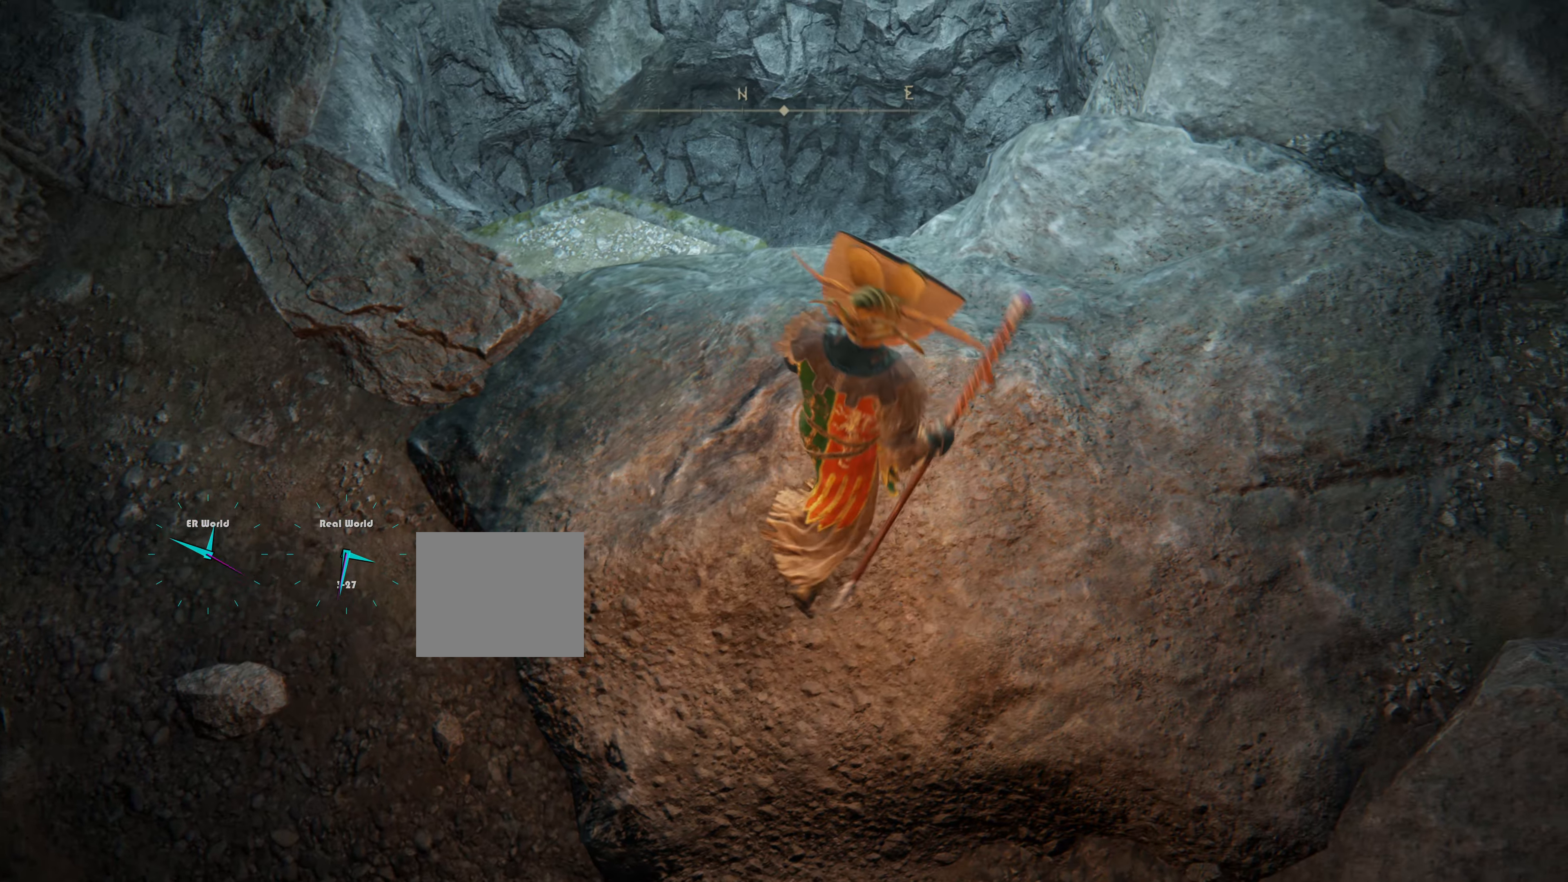
{"buttons": ["L1"], "left_stick": "center", "right_stick": "center", "events": [[83, "left_stick", "center"], [167, "right_stick", "down"], [317, "right_stick", "center"]]}
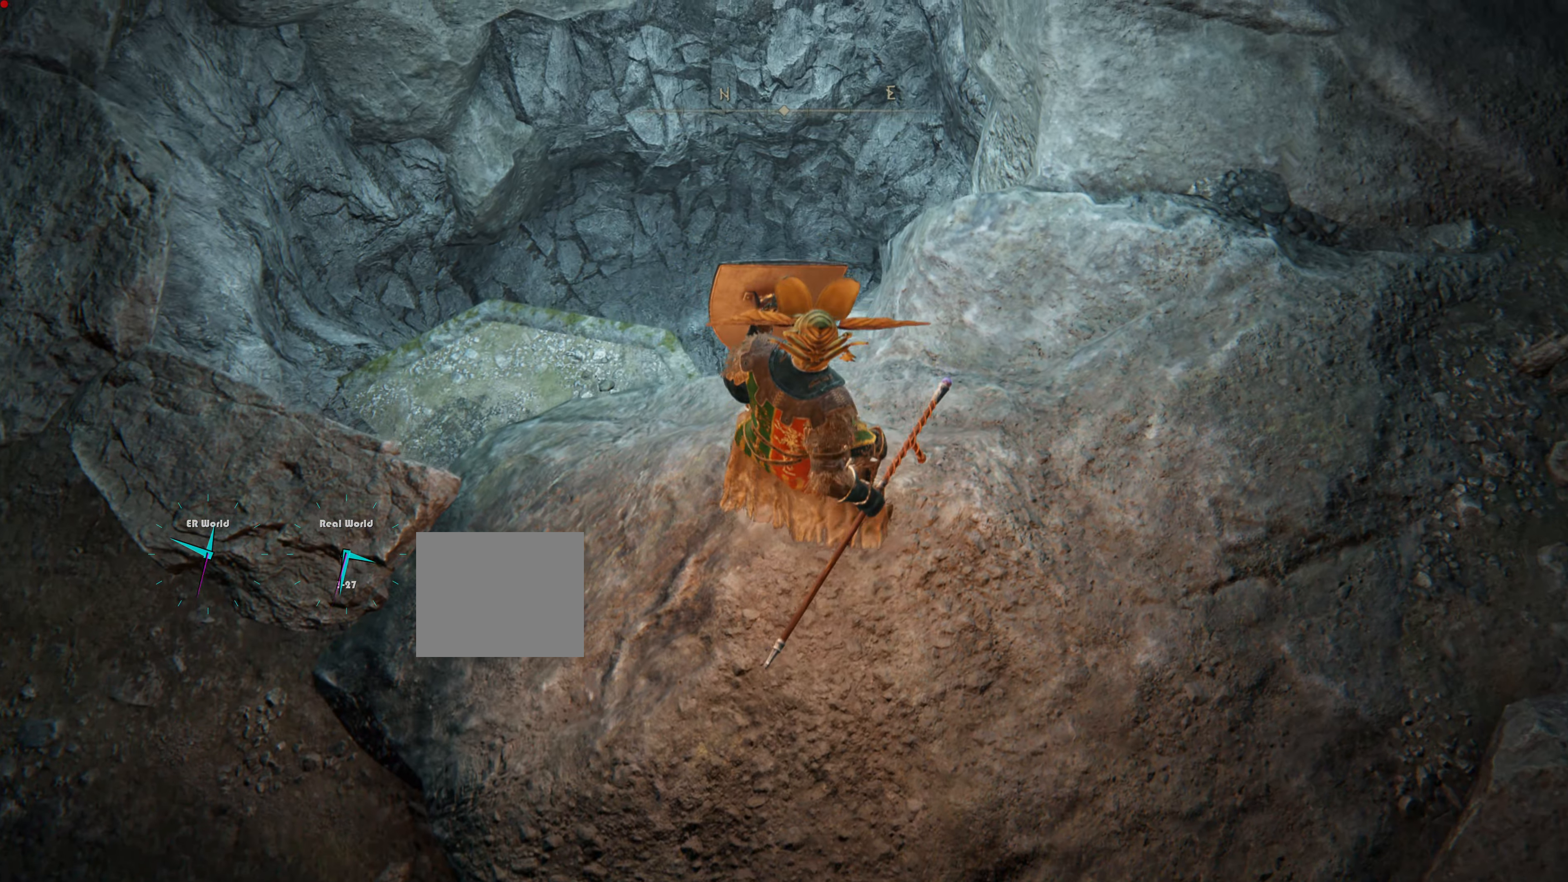
{"buttons": ["L1"], "left_stick": "down-right", "right_stick": "center", "events": [[301, "left_stick", "down-right"]]}
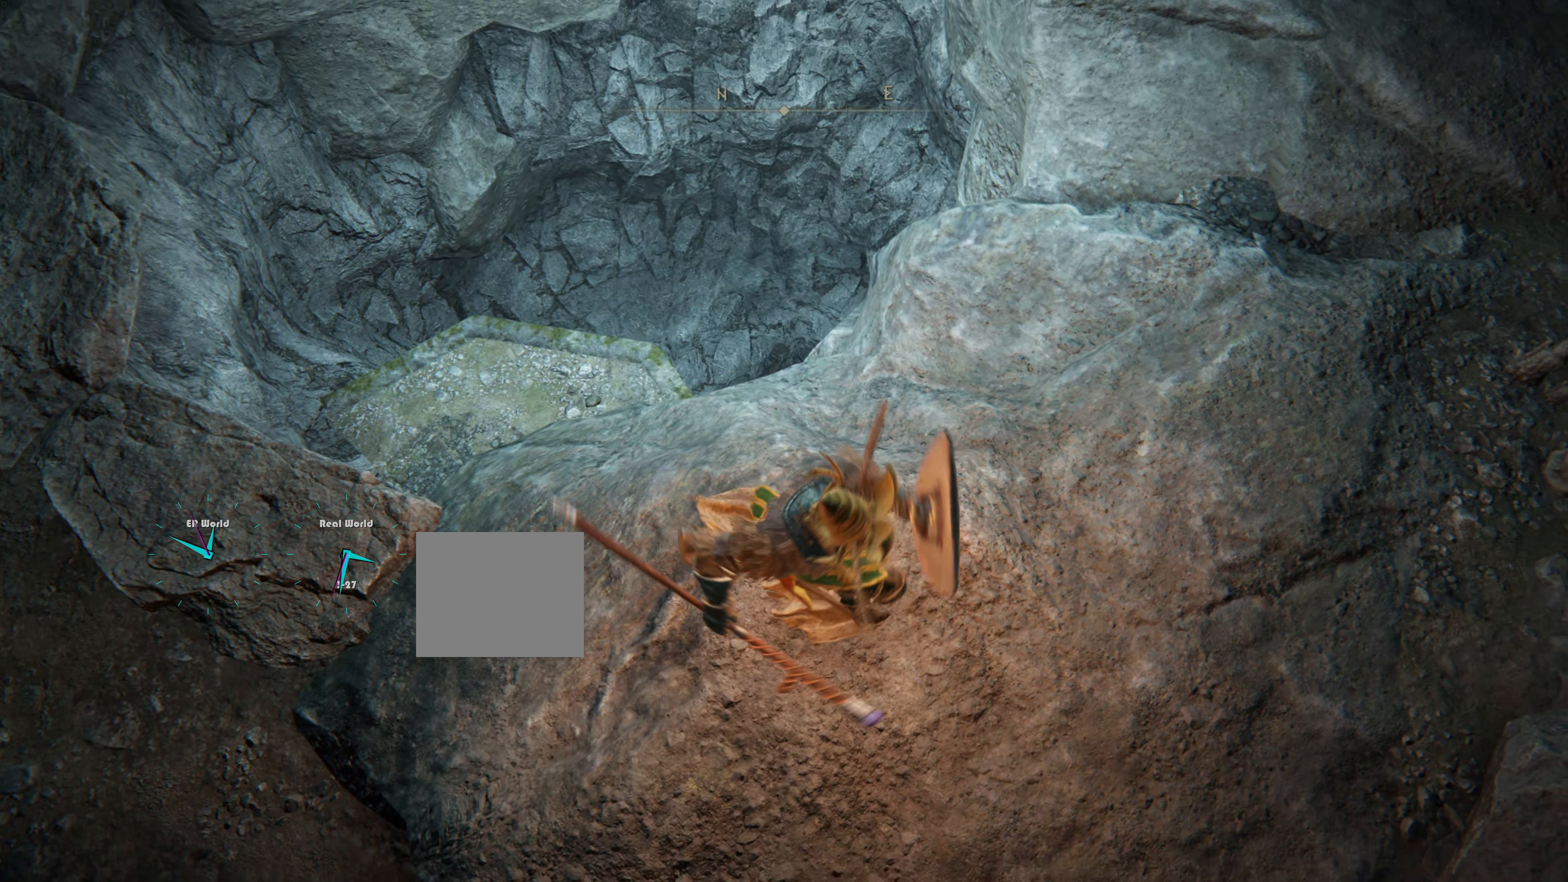
{"buttons": ["L1"], "left_stick": "center", "right_stick": "center", "events": [[100, "right_stick", "up"], [334, "left_stick", "center"], [434, "right_stick", "center"]]}
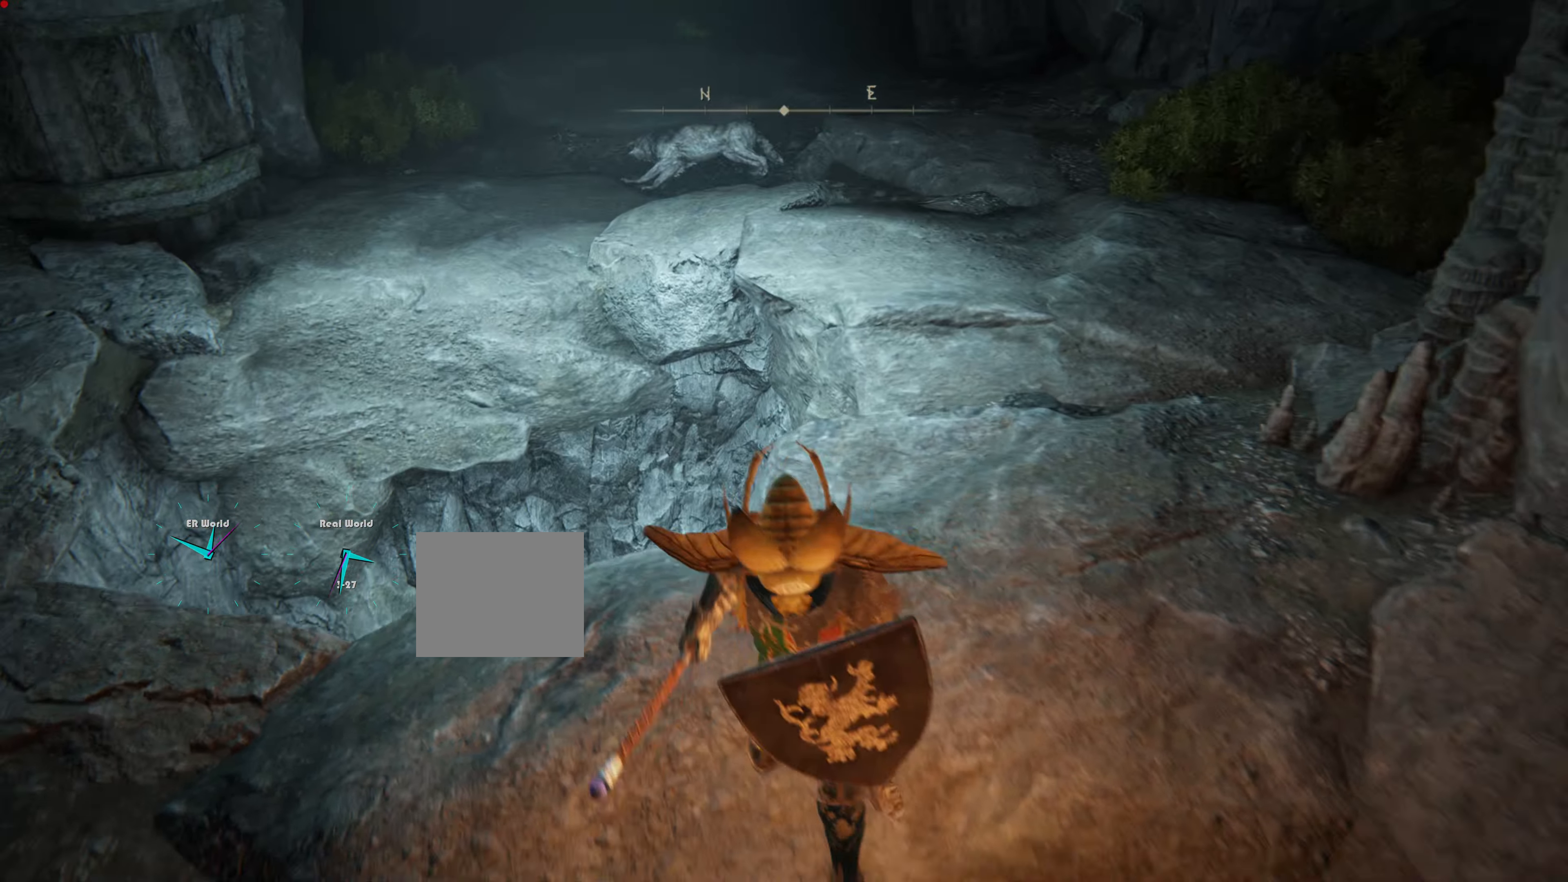
{"buttons": ["L1"], "left_stick": "center", "right_stick": "center"}
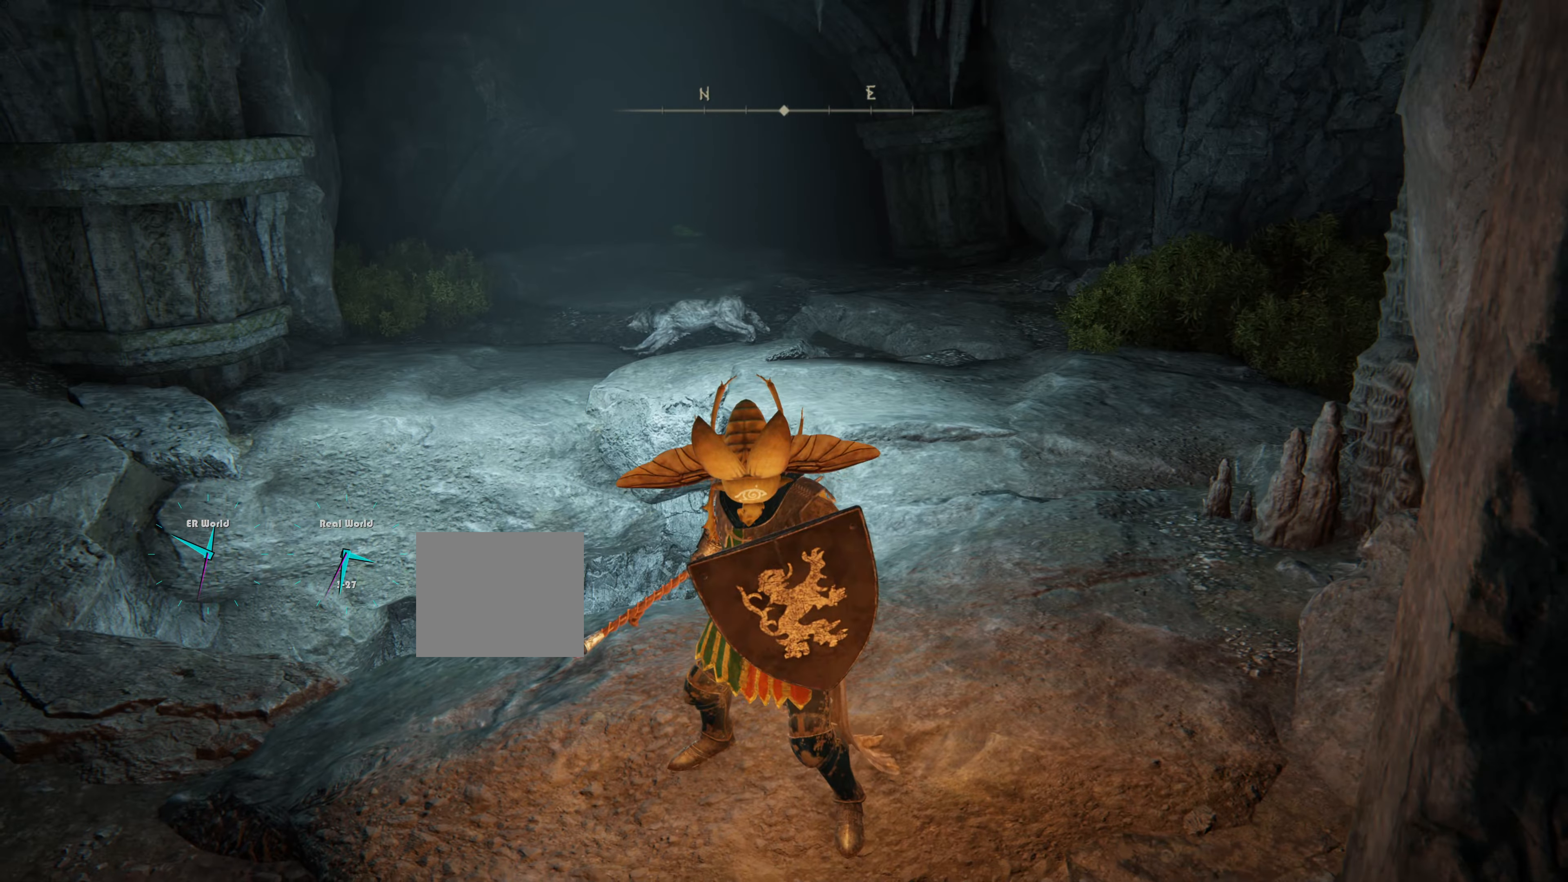
{"buttons": ["L1"], "left_stick": "center", "right_stick": "left", "events": [[351, "right_stick", "left"]]}
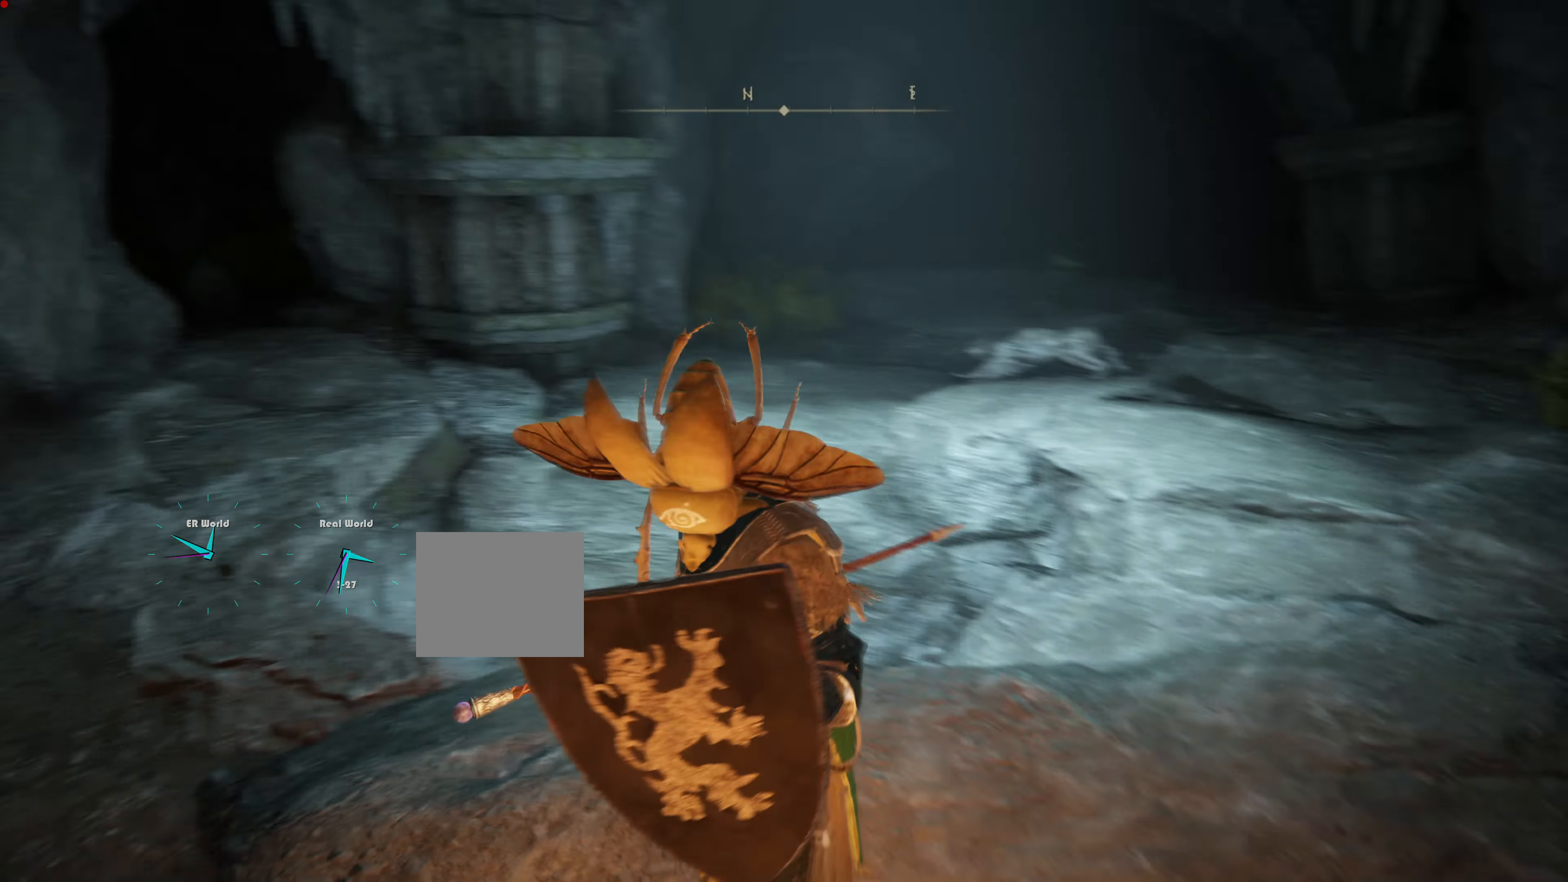
{"buttons": ["L1"], "left_stick": "center", "right_stick": "center"}
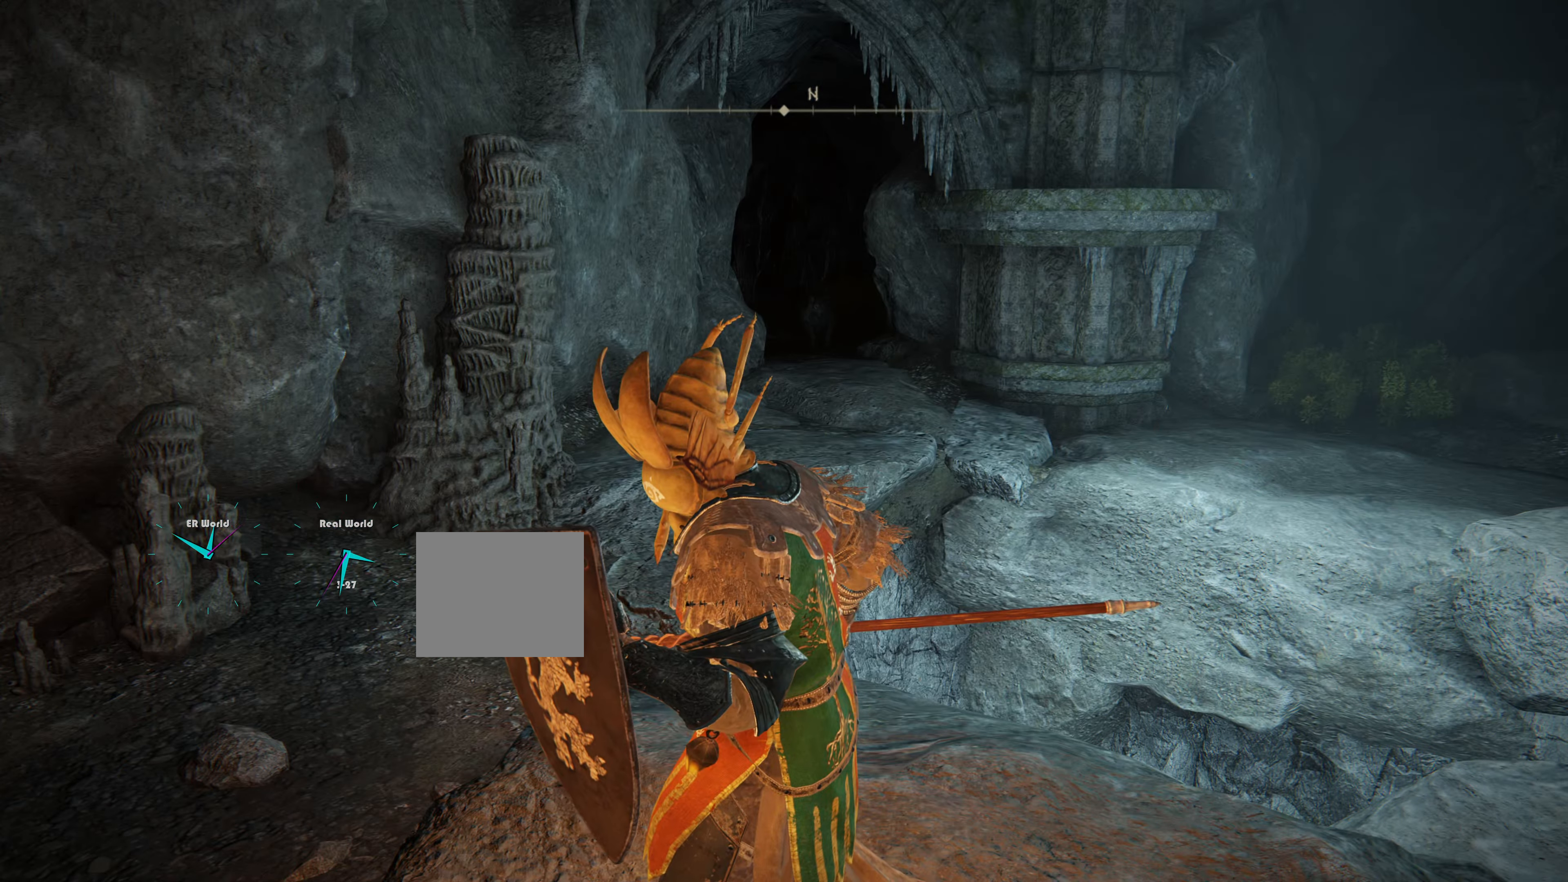
{"buttons": ["L1"], "left_stick": "right", "right_stick": "down-right", "events": [[301, "right_stick", "down-right"], [417, "left_stick", "right"]]}
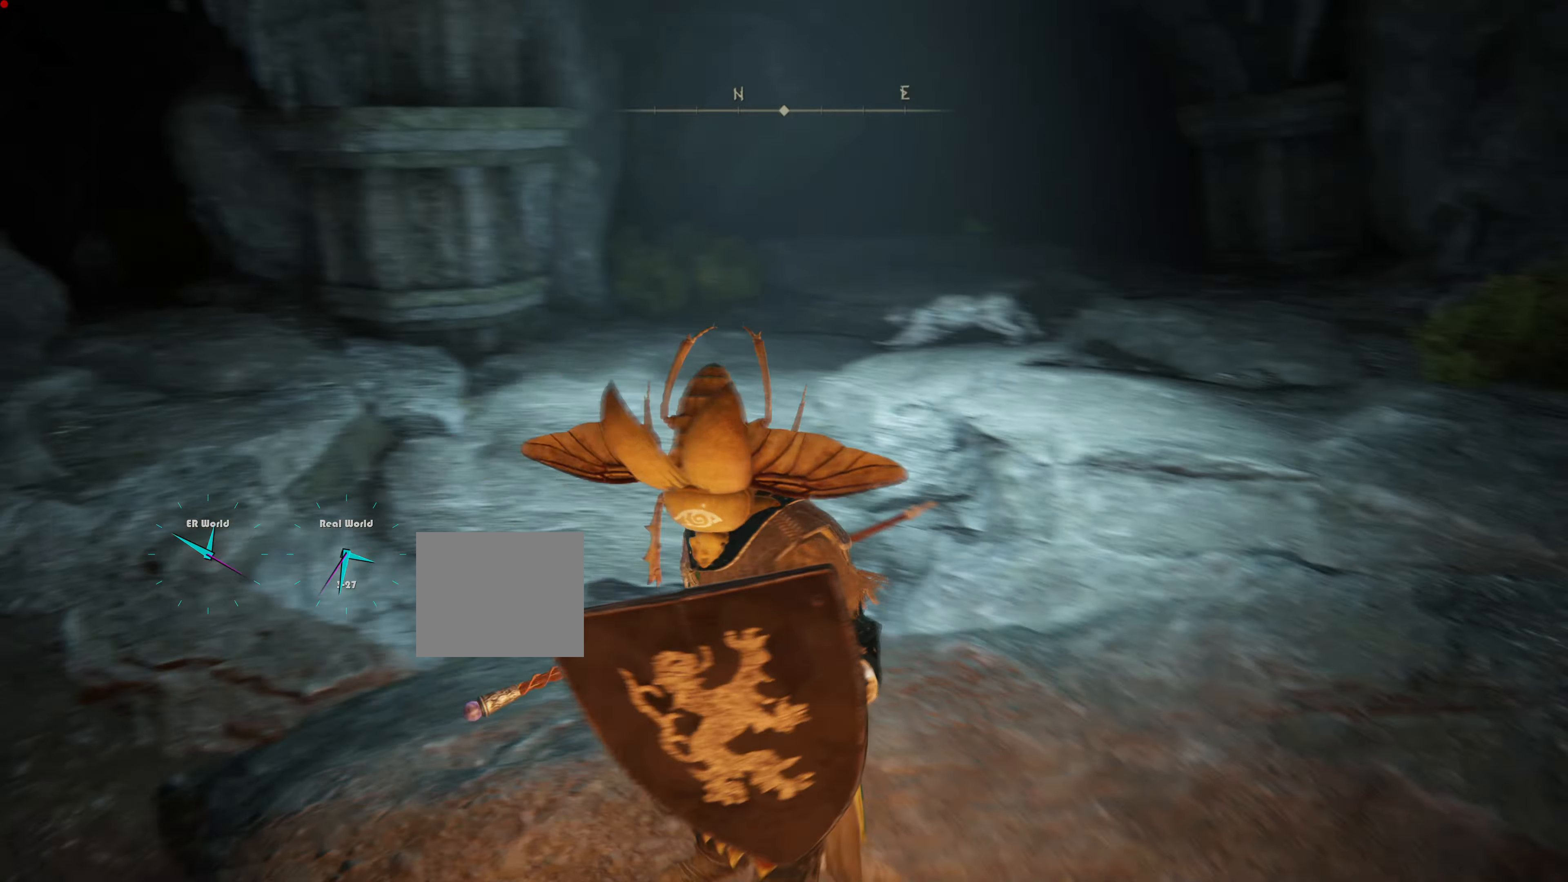
{"buttons": ["L1", "L2"], "left_stick": "up", "right_stick": "center", "events": [[133, "left_stick", "up-right"], [183, "L2", "down"], [233, "right_stick", "center"], [383, "left_stick", "up"]]}